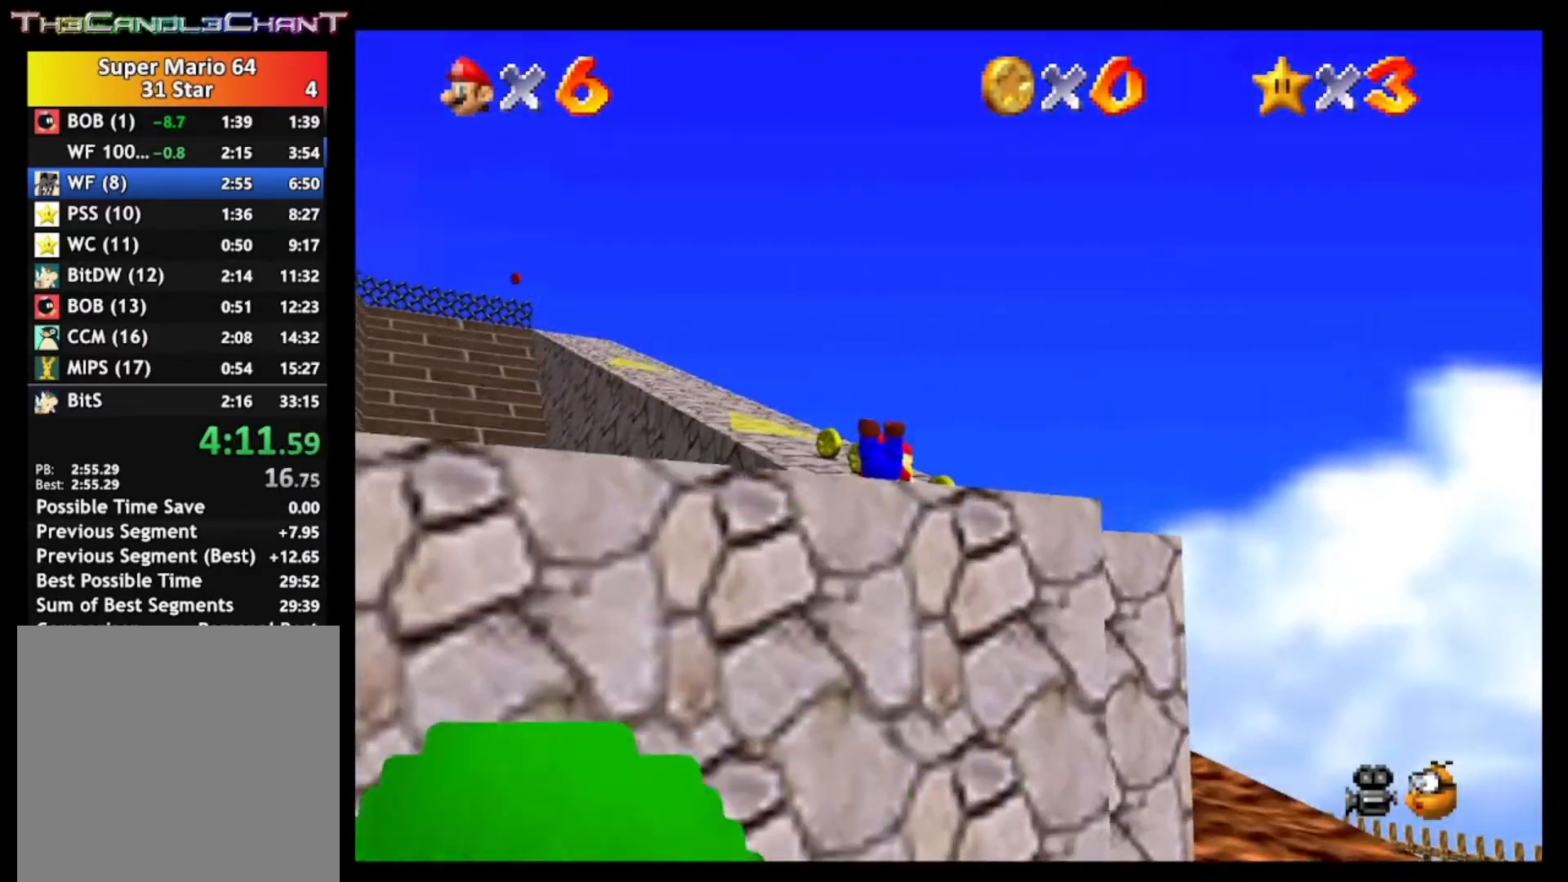
Gameplay with a controller (Xbox layout); each line is a JSON object with the inputs held at the frame after it. "events" lists button and stick changes between this image and that frame as [ms after this image, input, new state], when the widget could be followed in between.
{"buttons": [], "left_stick": "up", "right_stick": "center", "events": [[167, "A", "down"], [200, "X", "down"], [267, "A", "up"], [333, "X", "up"]]}
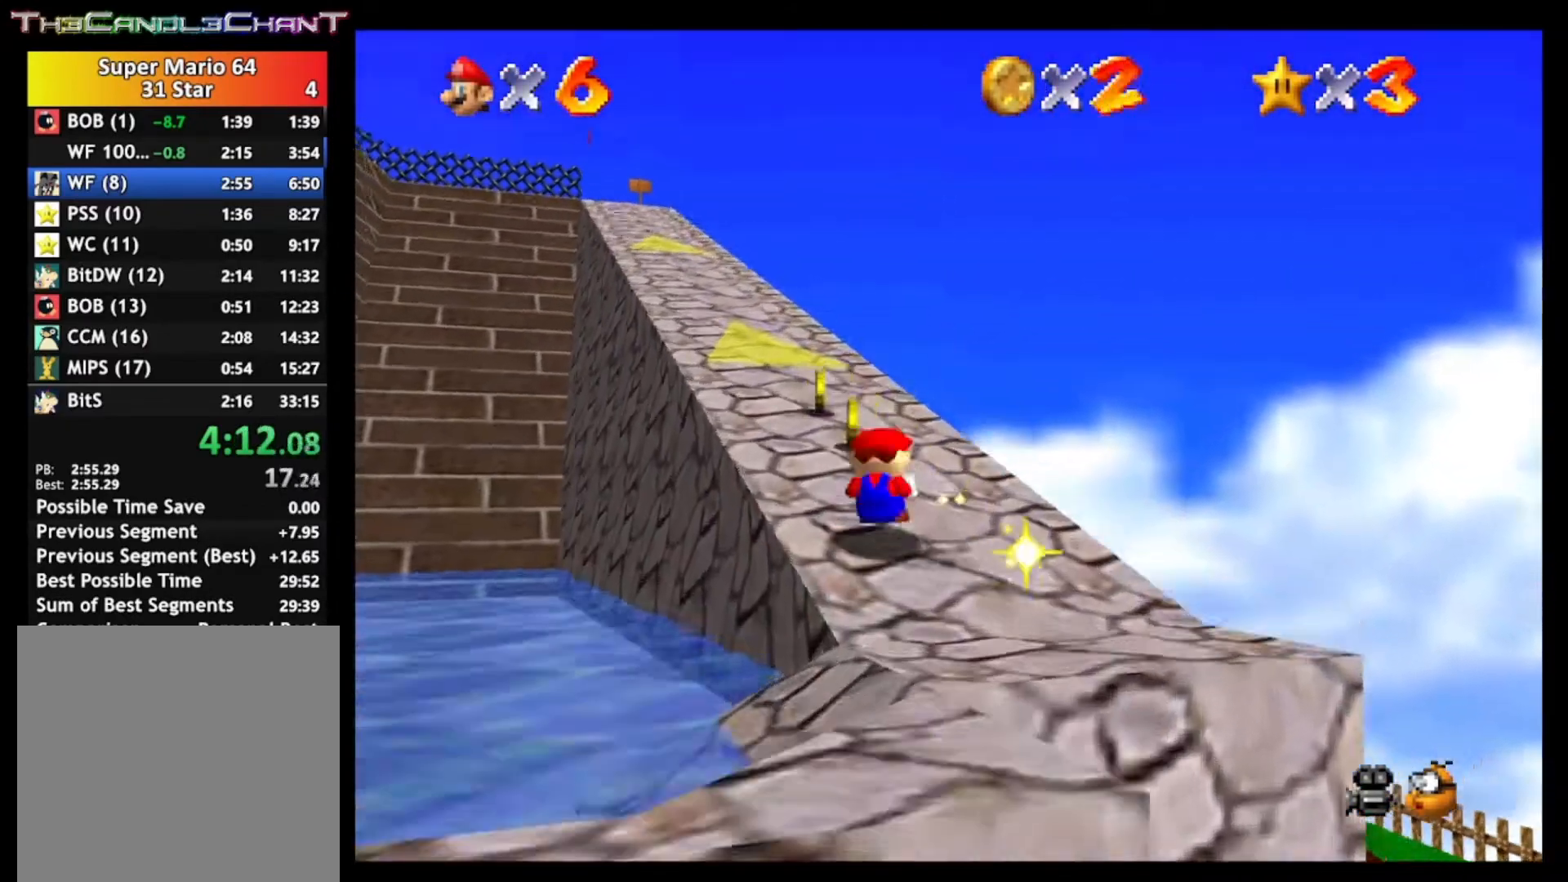
{"buttons": [], "left_stick": "up", "right_stick": "center", "events": [[67, "A", "down"], [133, "X", "down"], [200, "A", "up"], [233, "X", "up"]]}
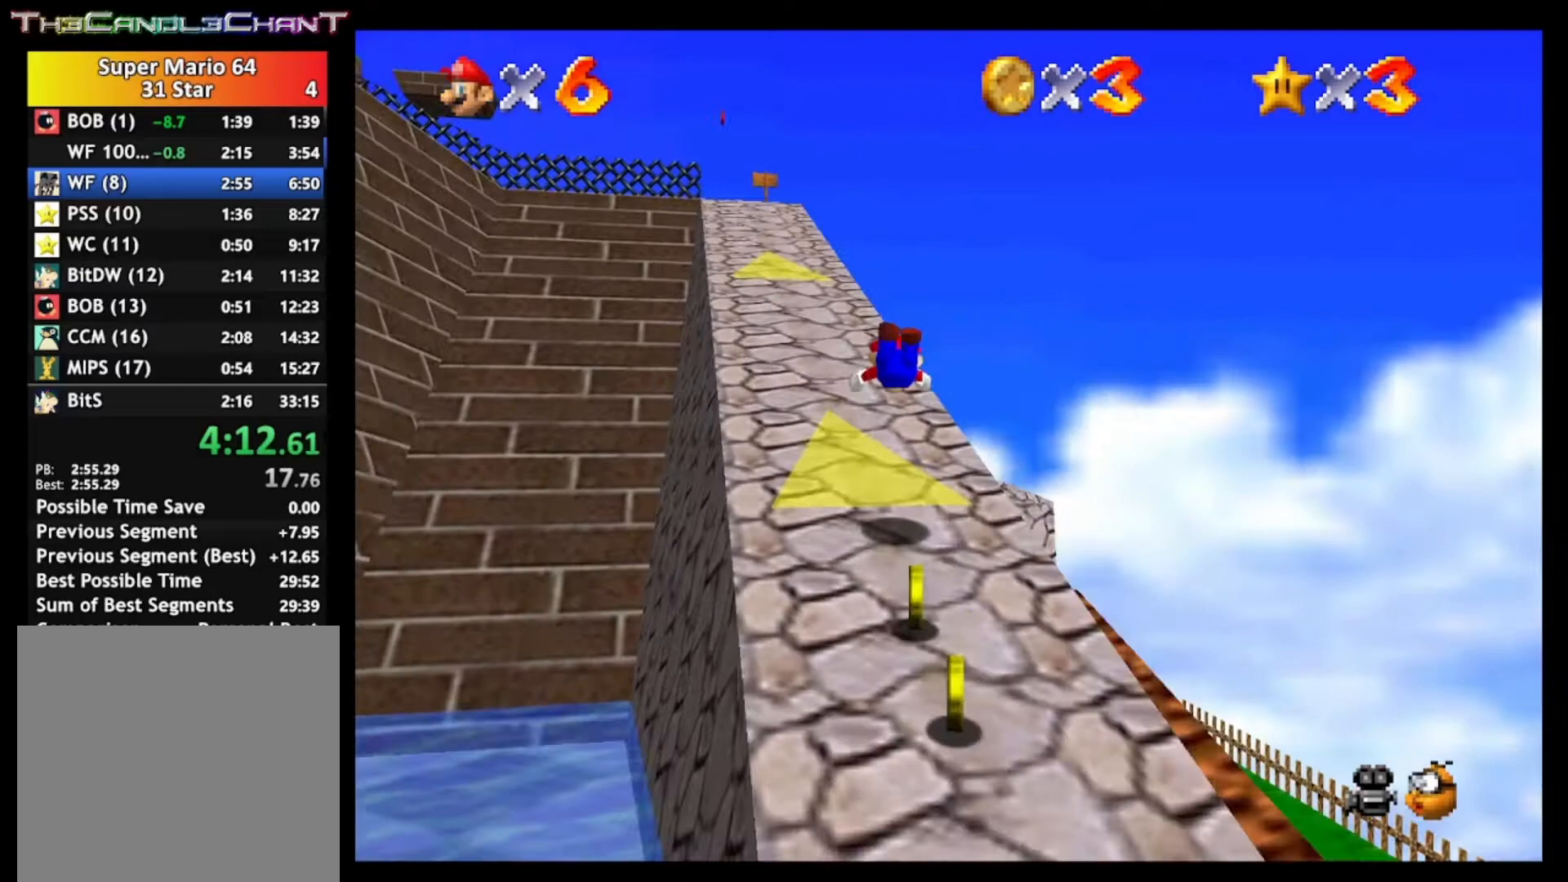
{"buttons": [], "left_stick": "up", "right_stick": "center", "events": [[233, "A", "down"], [267, "X", "down"], [333, "A", "up"], [367, "X", "up"]]}
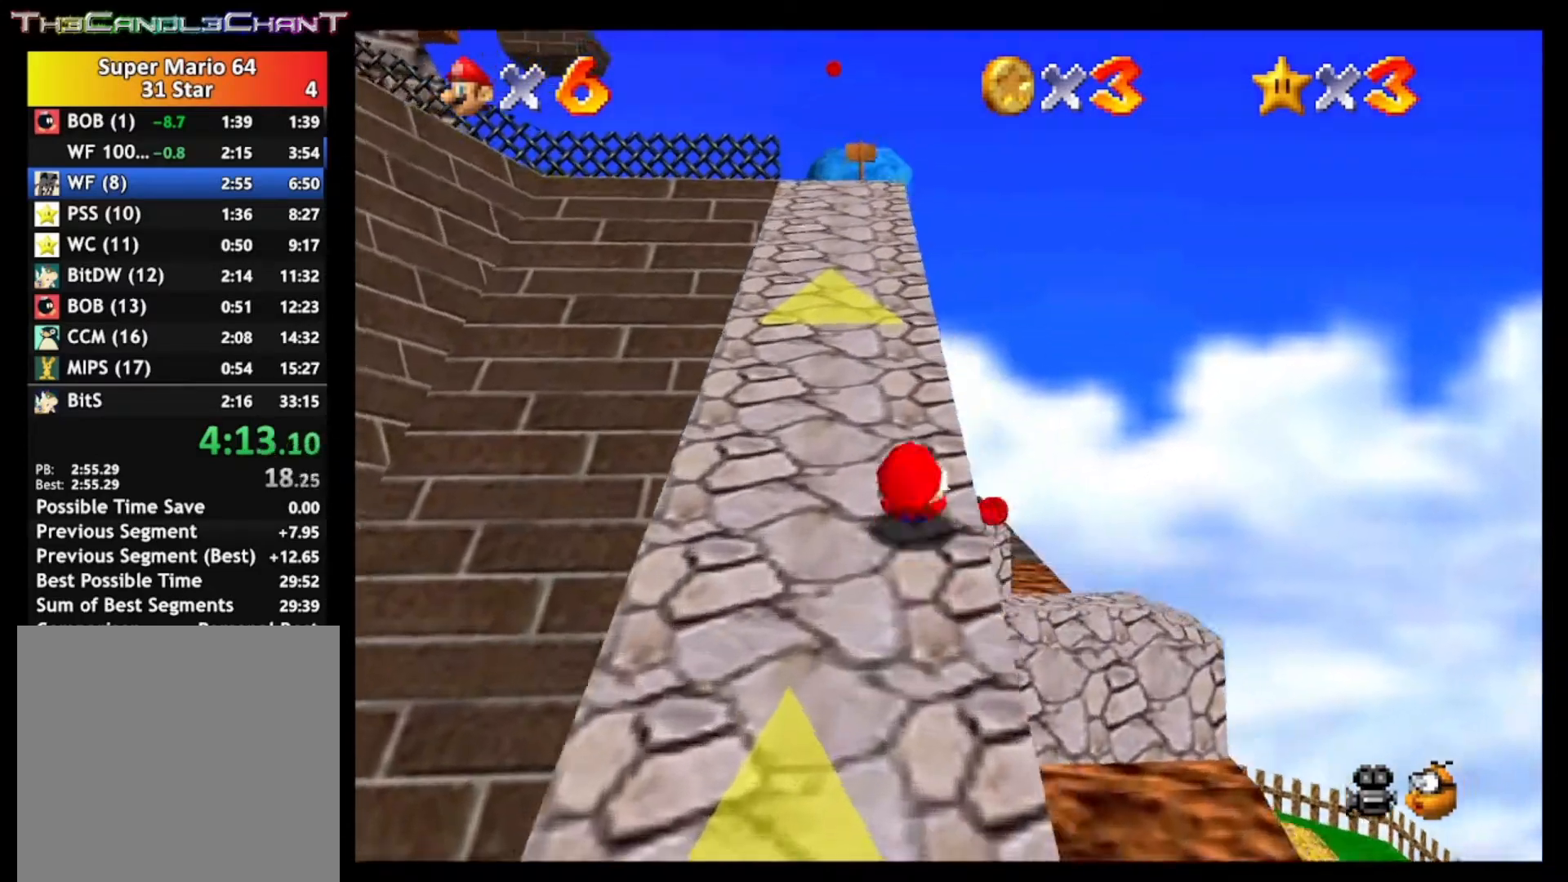
{"buttons": [], "left_stick": "up", "right_stick": "right", "events": [[400, "right_stick", "right"]]}
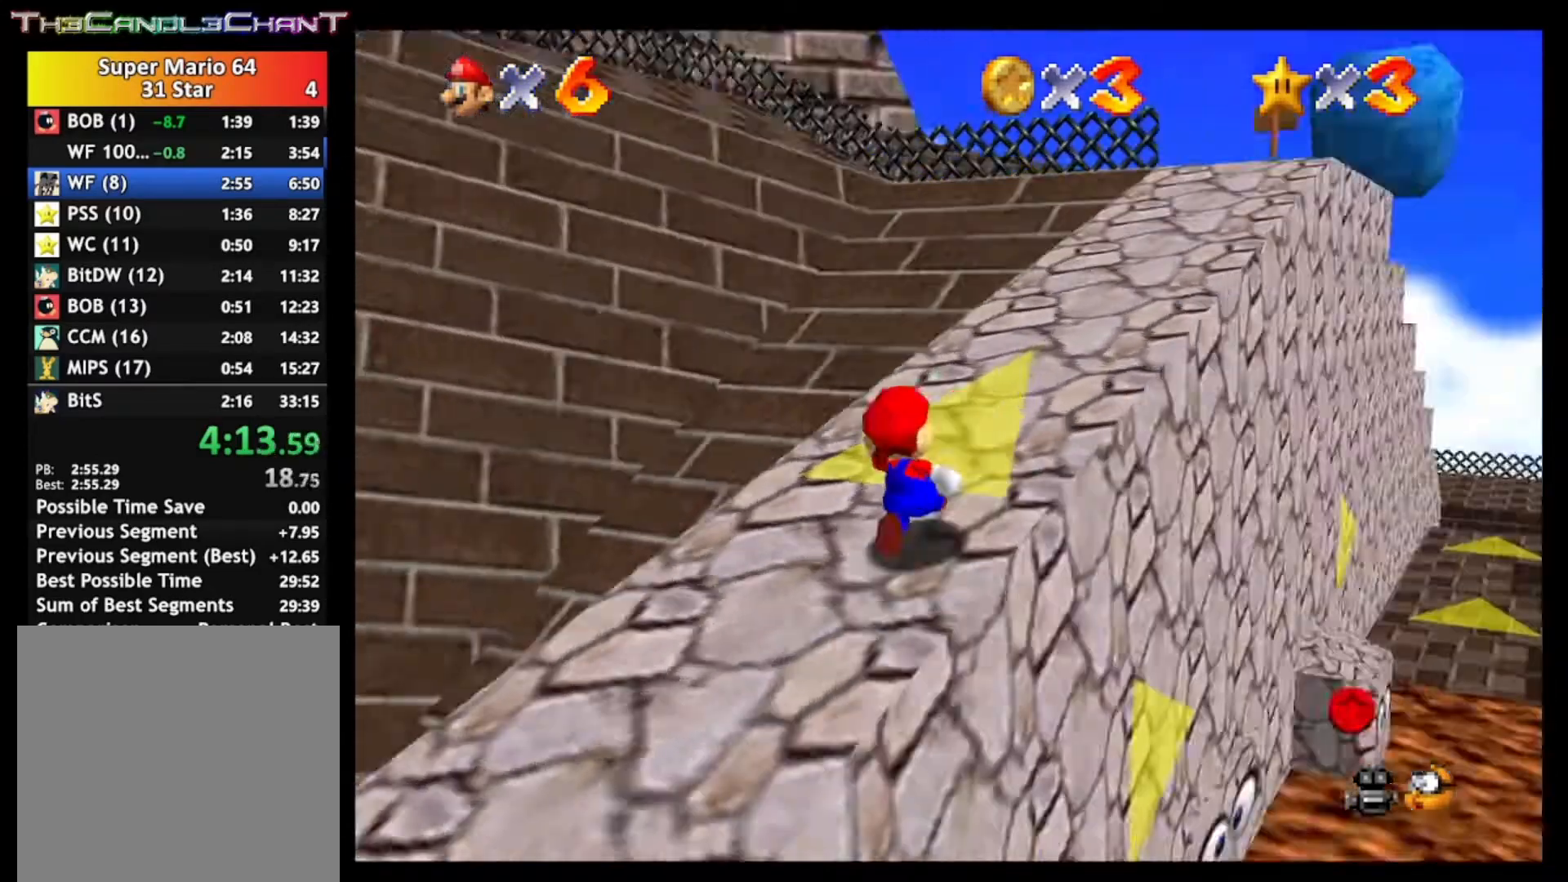
{"buttons": [], "left_stick": "up", "right_stick": "center", "events": [[33, "right_stick", "center"], [133, "left_stick", "up-left"], [167, "L2", "down"], [200, "A", "down"], [300, "A", "up"], [367, "L2", "up"], [433, "left_stick", "up"]]}
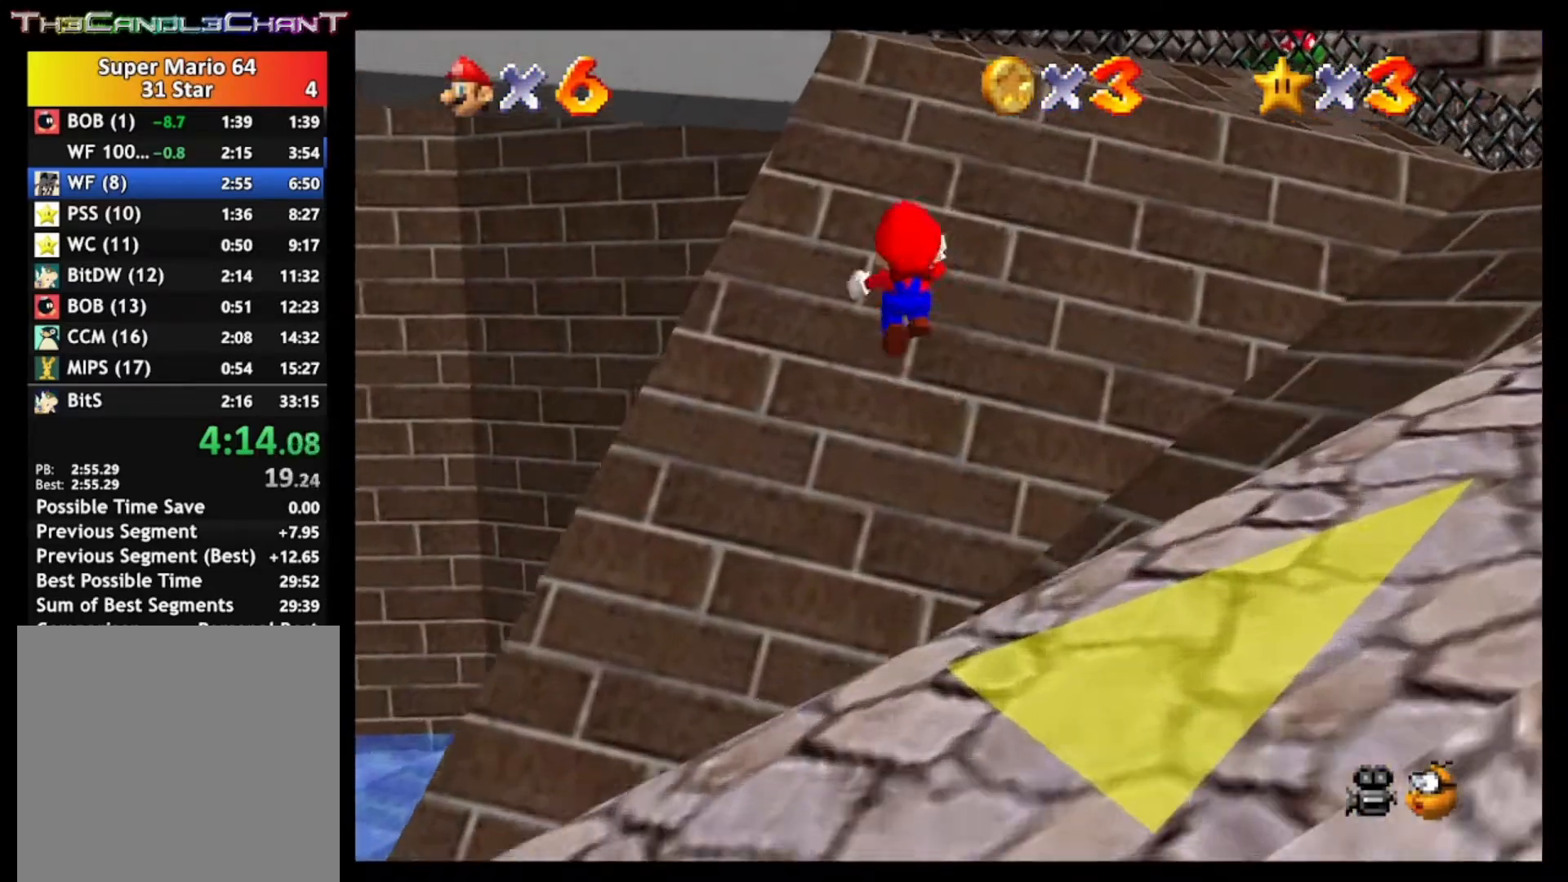
{"buttons": [], "left_stick": "up-left", "right_stick": "center", "events": [[433, "left_stick", "up-left"]]}
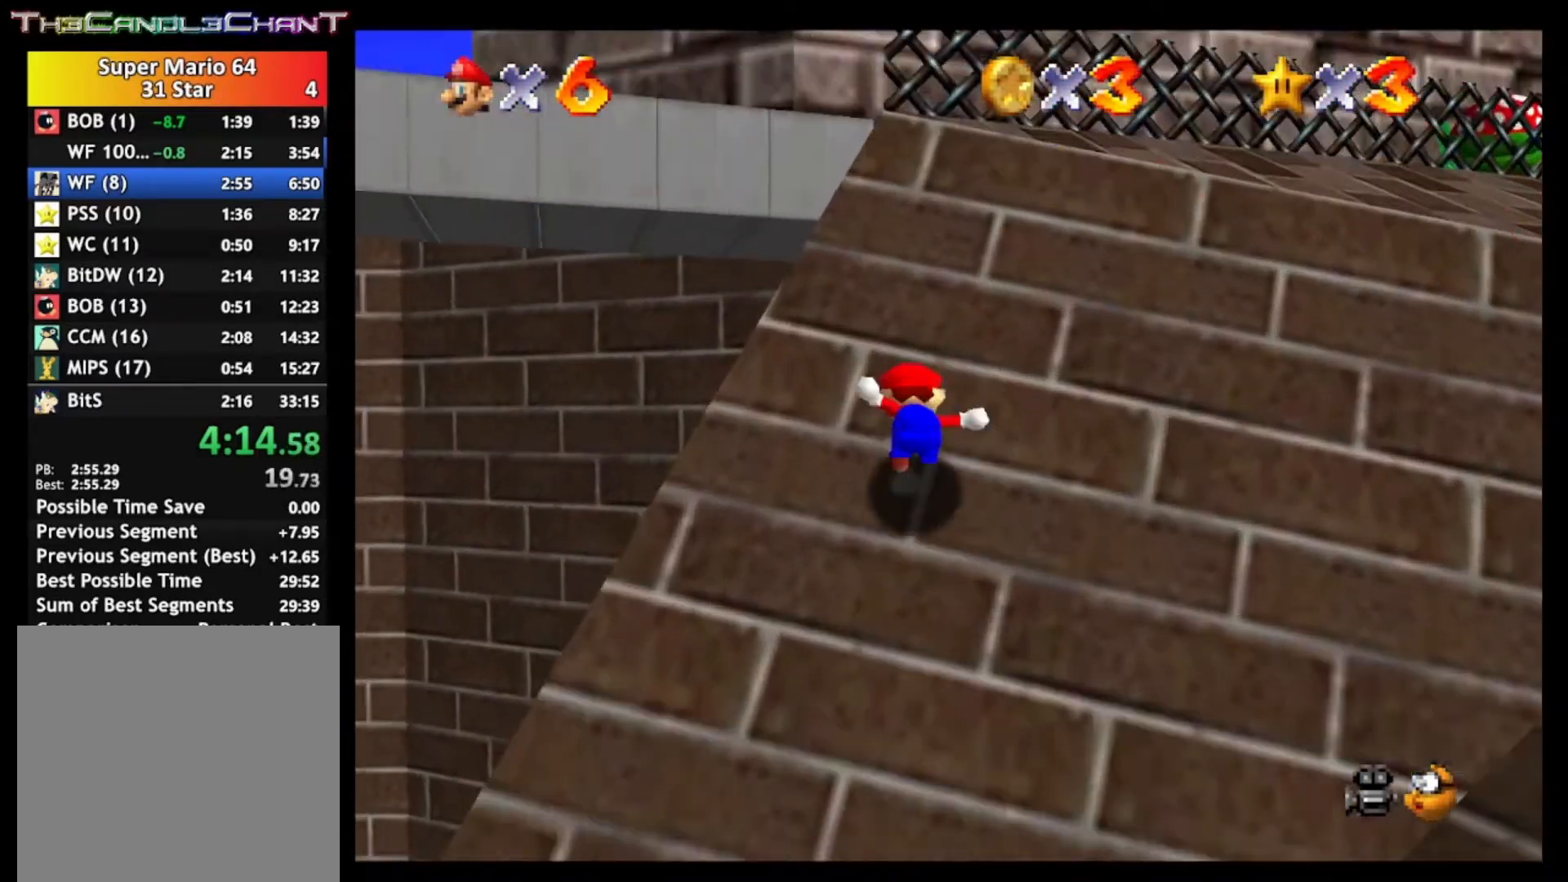
{"buttons": [], "left_stick": "left", "right_stick": "center", "events": [[300, "A", "down"], [400, "A", "up"], [400, "left_stick", "left"]]}
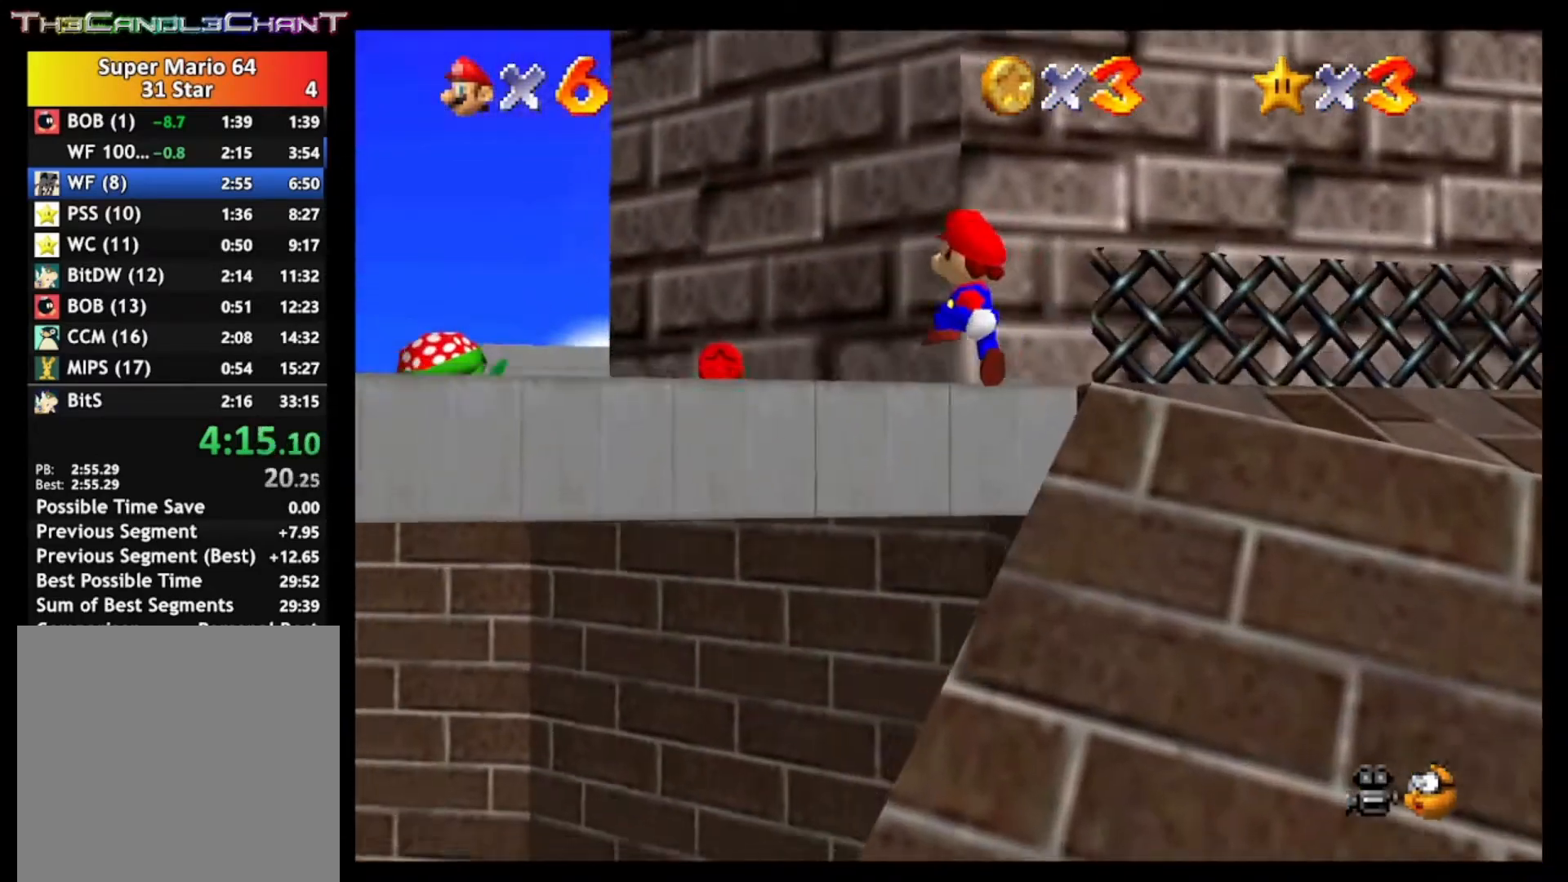
{"buttons": [], "left_stick": "down-left", "right_stick": "center", "events": [[200, "left_stick", "down-left"]]}
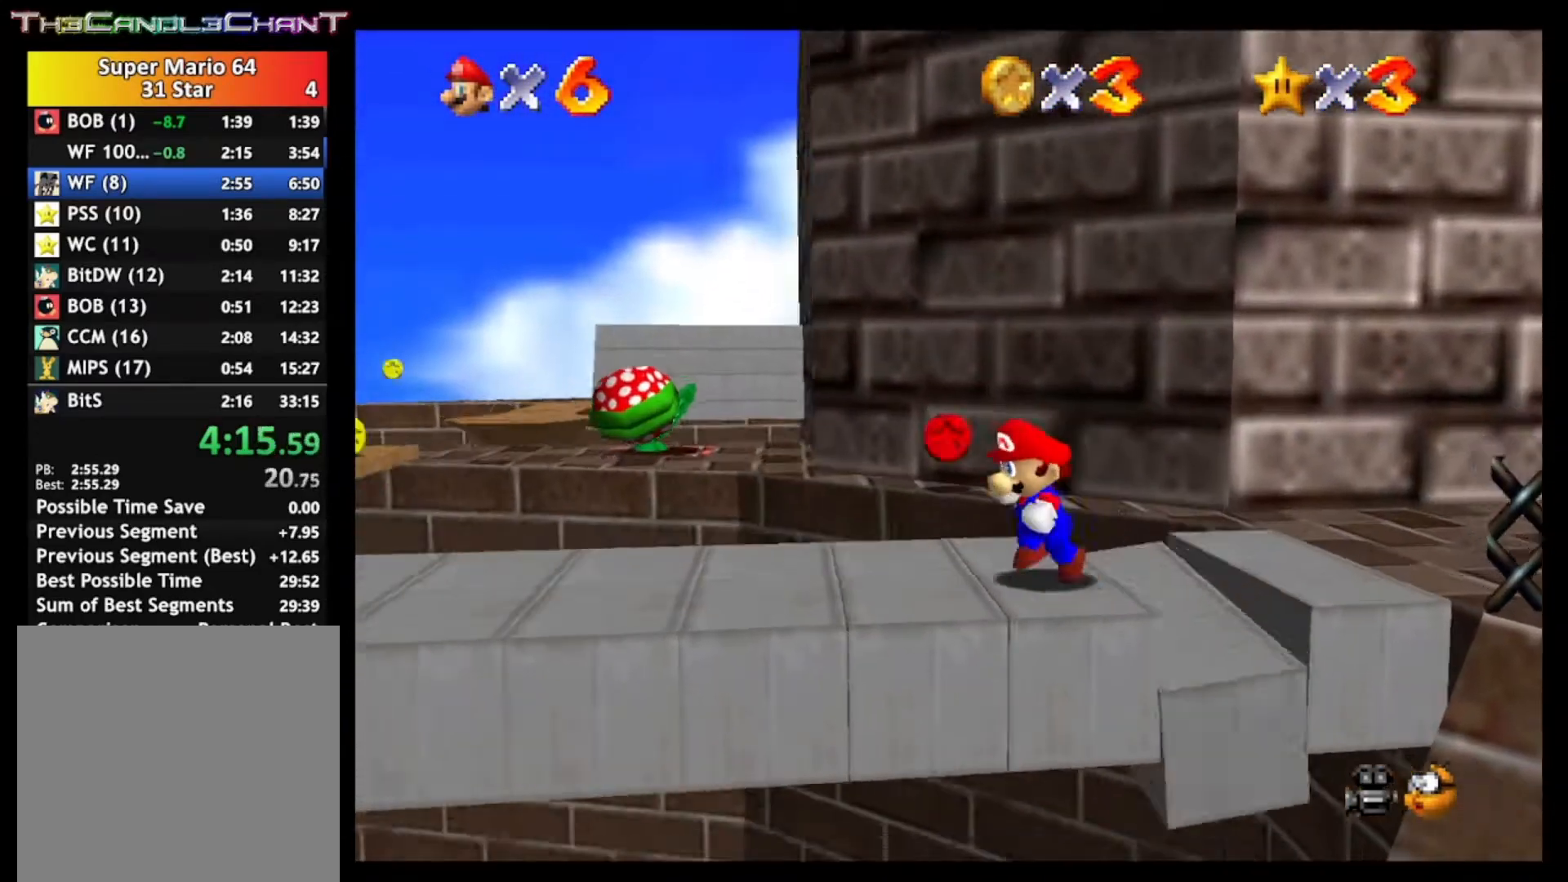
{"buttons": [], "left_stick": "left", "right_stick": "center", "events": [[400, "left_stick", "left"]]}
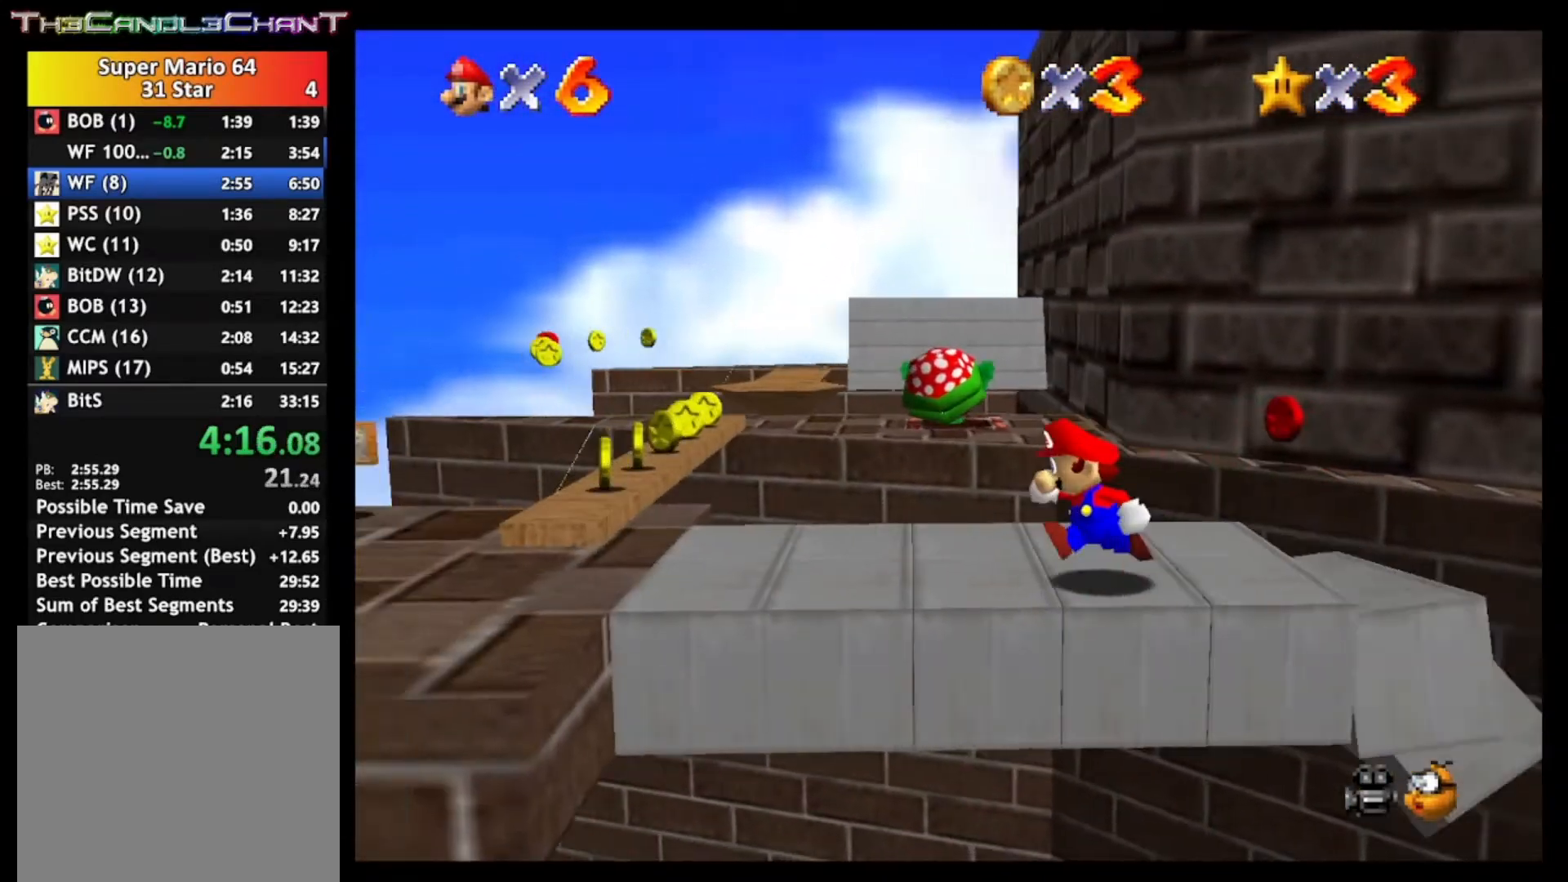
{"buttons": [], "left_stick": "up", "right_stick": "center", "events": [[500, "left_stick", "up"]]}
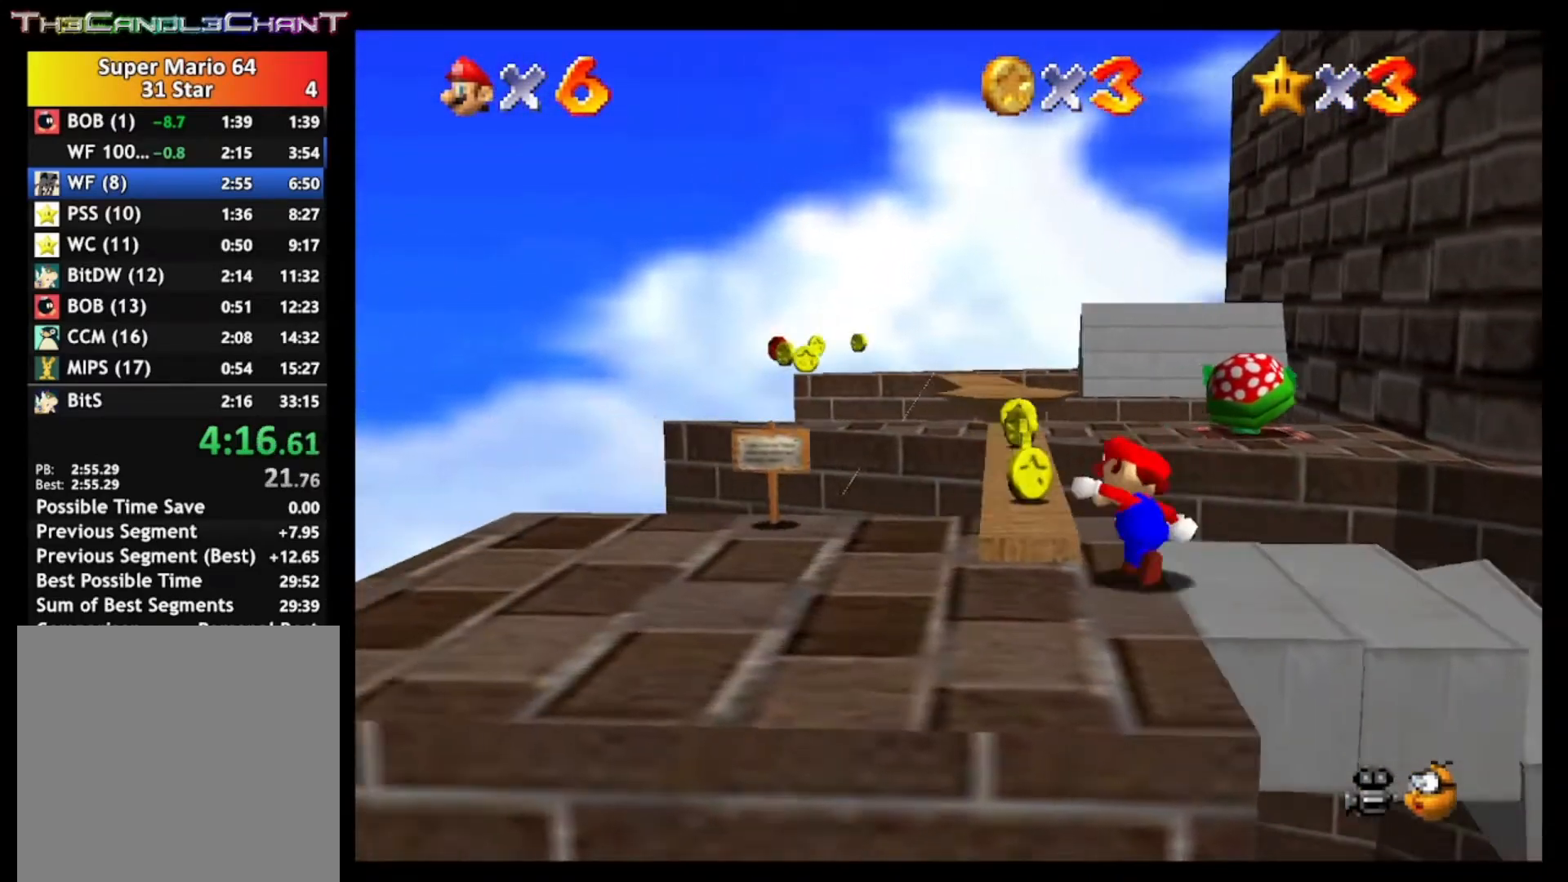
{"buttons": ["A"], "left_stick": "up", "right_stick": "center", "events": [[167, "A", "down"]]}
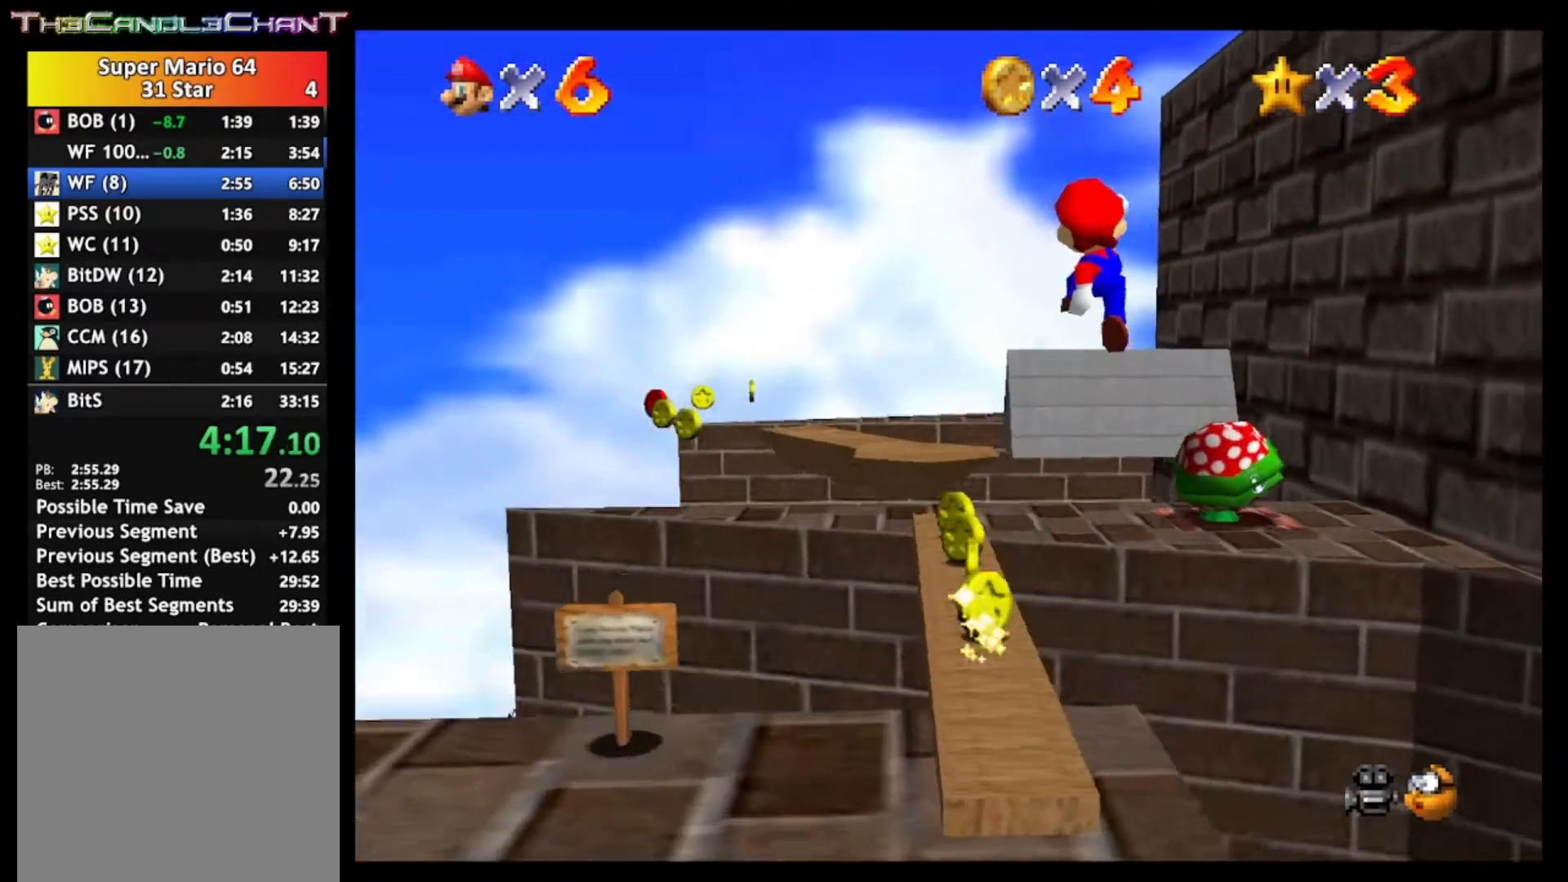
{"buttons": [], "left_stick": "left", "right_stick": "center", "events": [[67, "left_stick", "center"], [133, "A", "up"], [200, "left_stick", "left"]]}
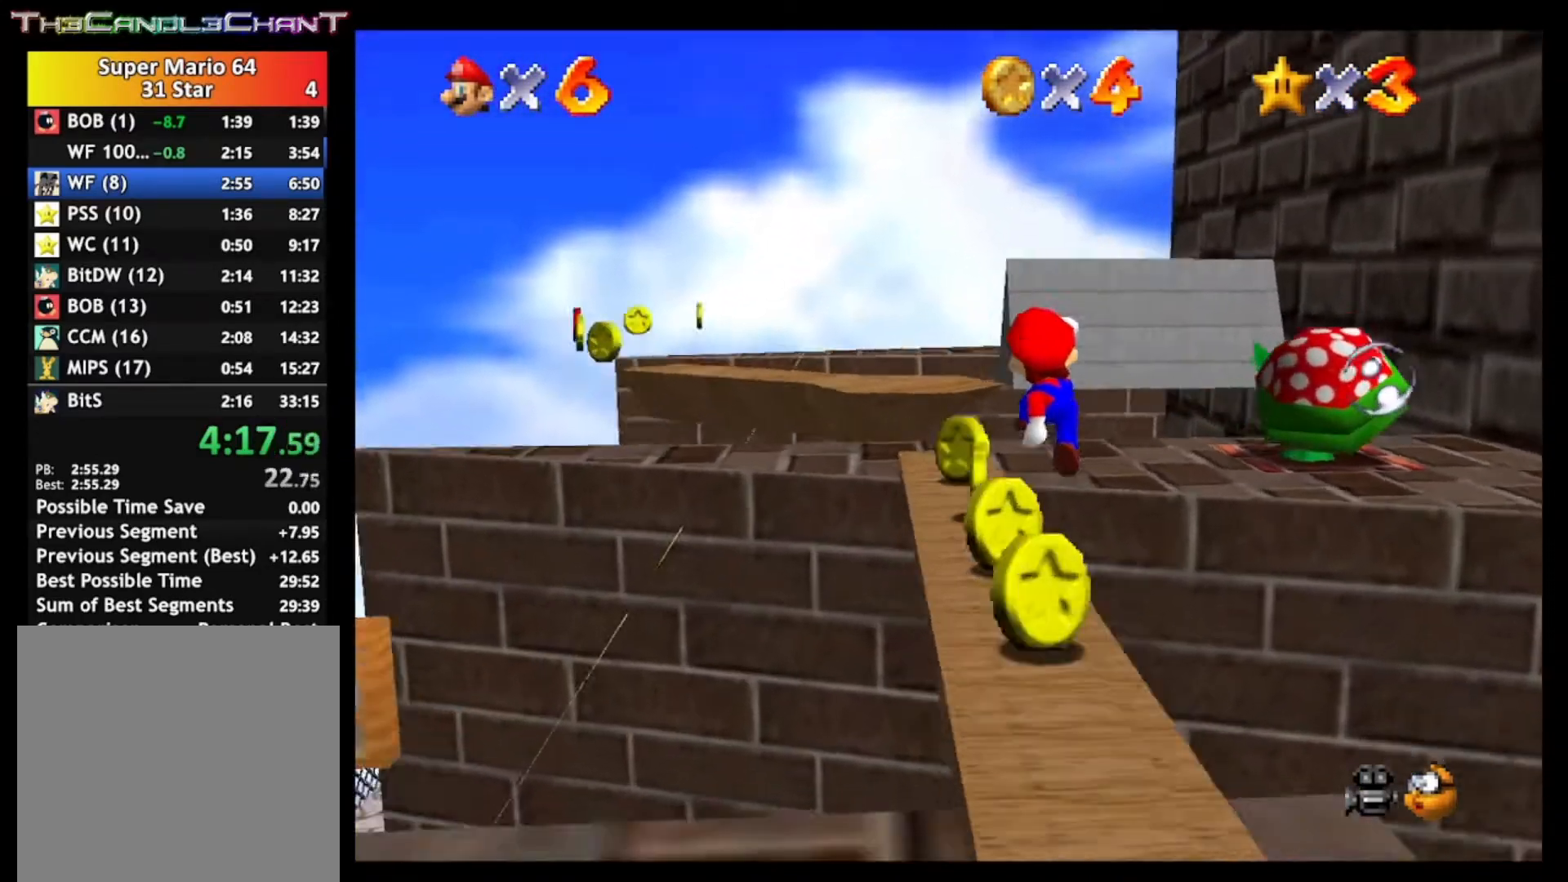
{"buttons": [], "left_stick": "center", "right_stick": "center", "events": [[167, "A", "down"], [367, "left_stick", "center"], [500, "A", "up"]]}
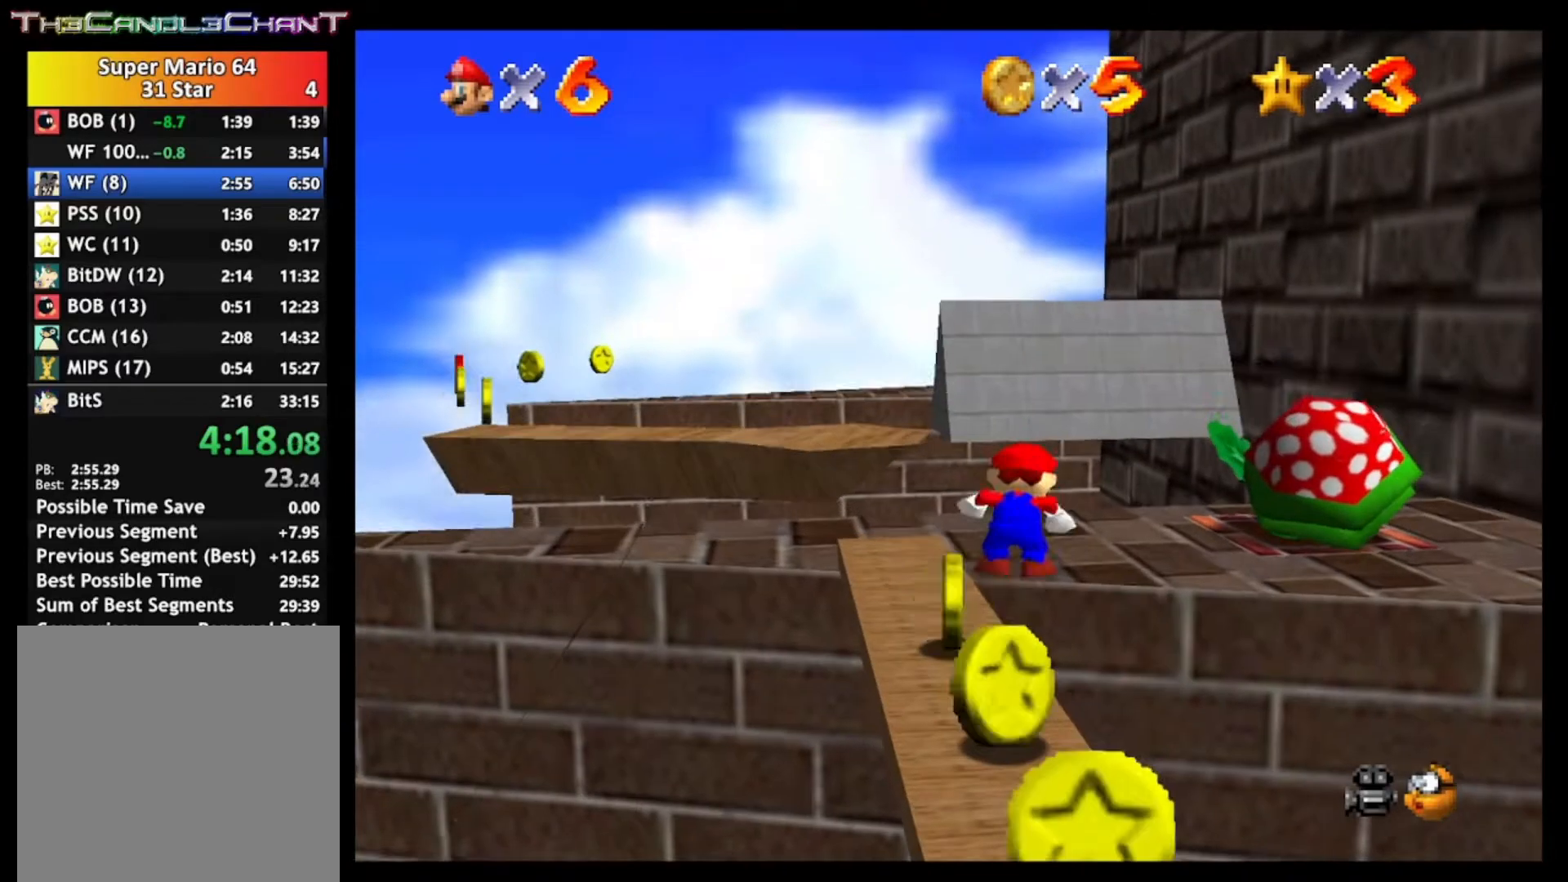
{"buttons": ["A", "L2"], "left_stick": "center", "right_stick": "center", "events": [[100, "L2", "down"], [433, "A", "down"]]}
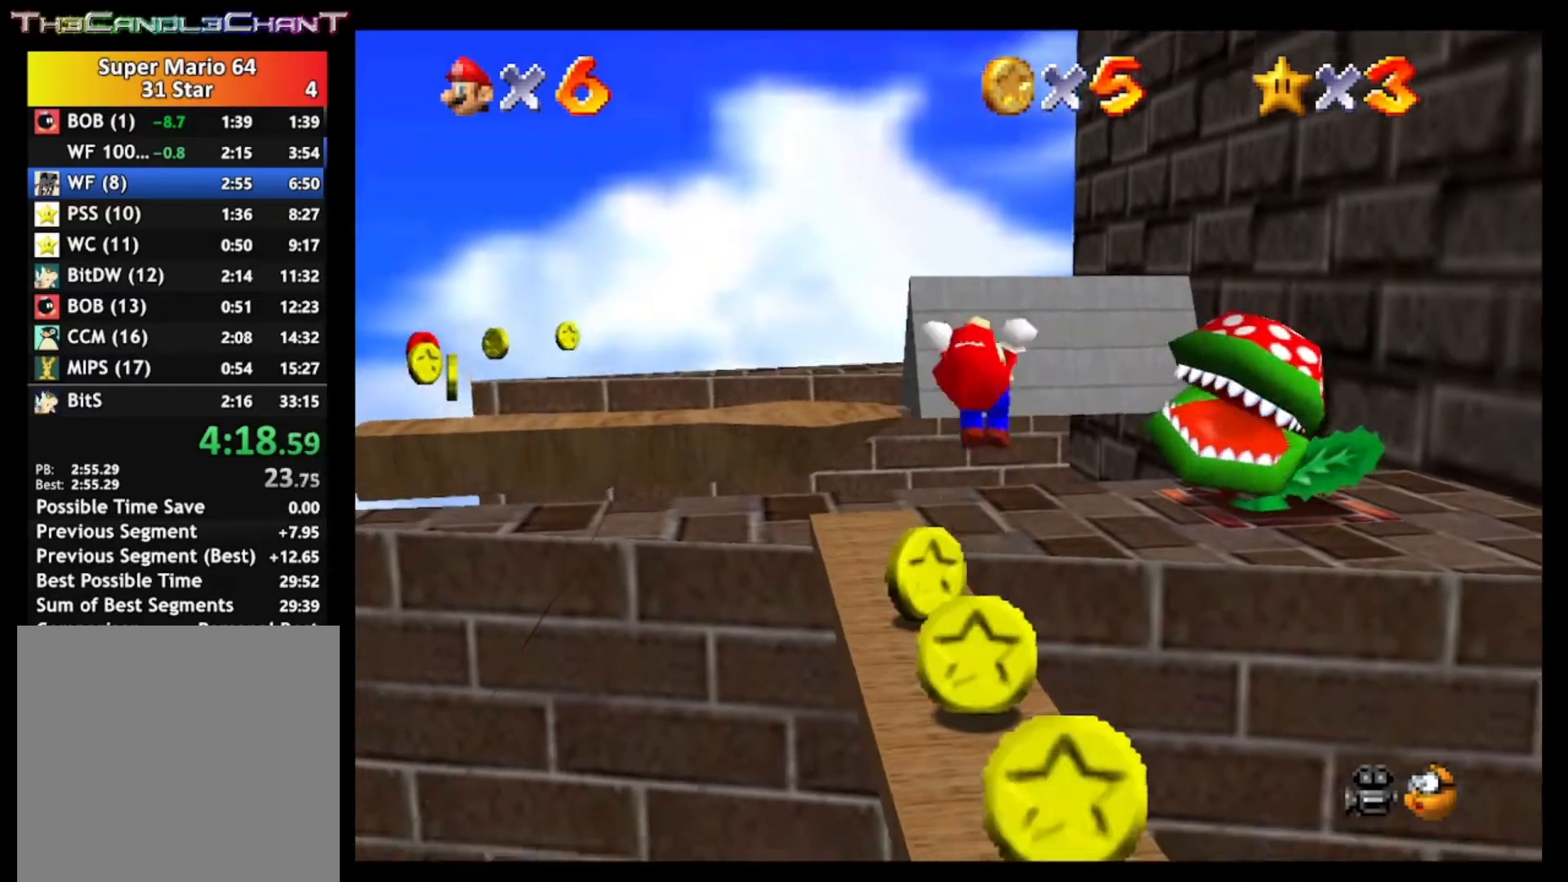
{"buttons": ["A", "L2"], "left_stick": "center", "right_stick": "center", "events": []}
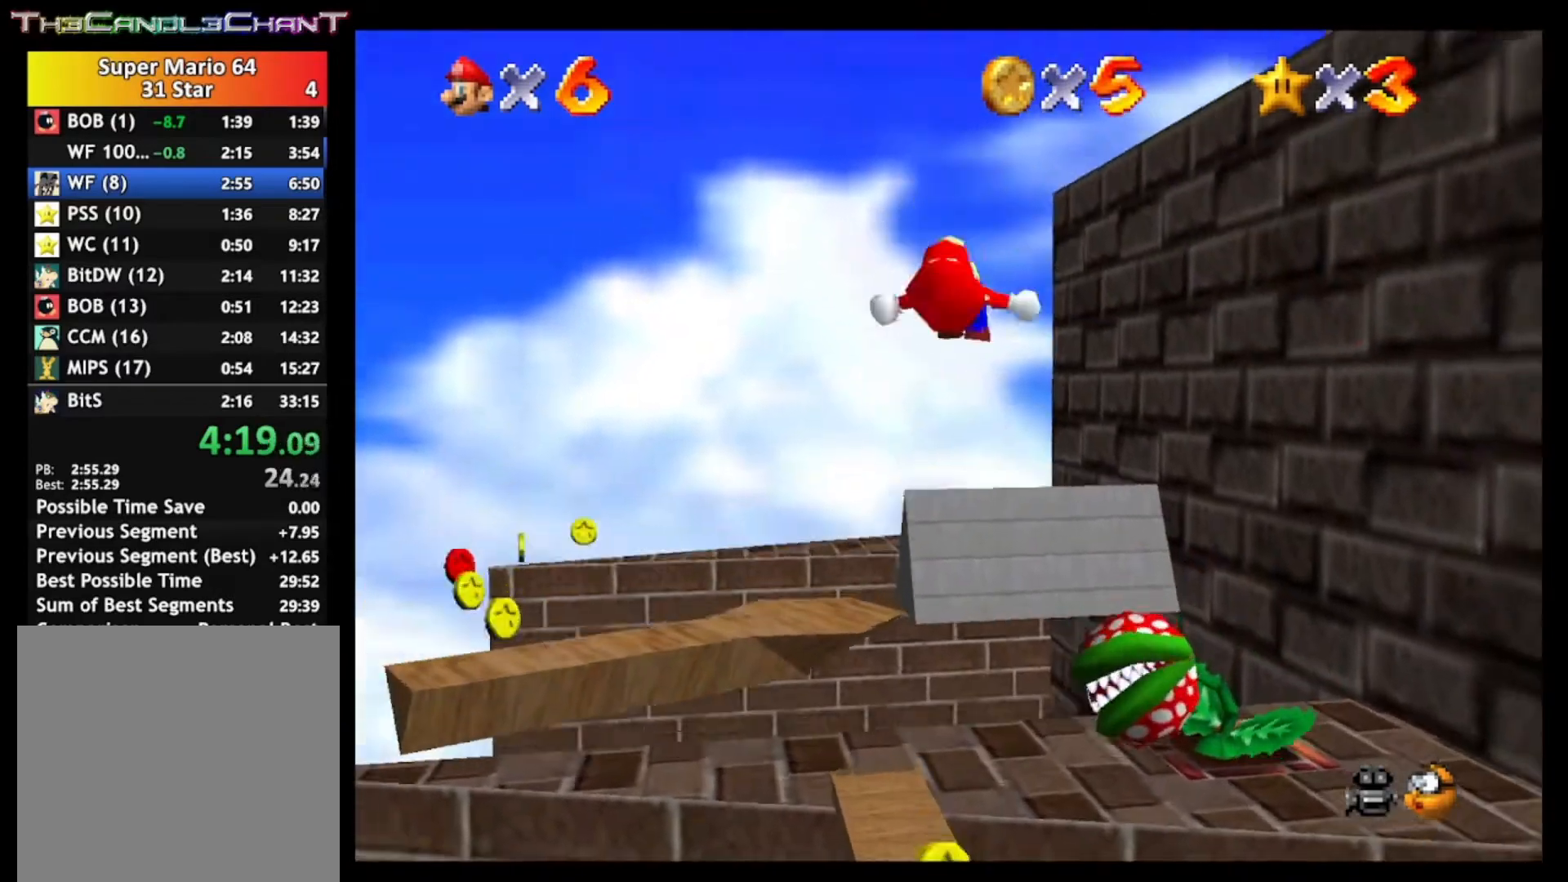
{"buttons": [], "left_stick": "center", "right_stick": "center", "events": [[467, "A", "up"], [467, "L2", "up"]]}
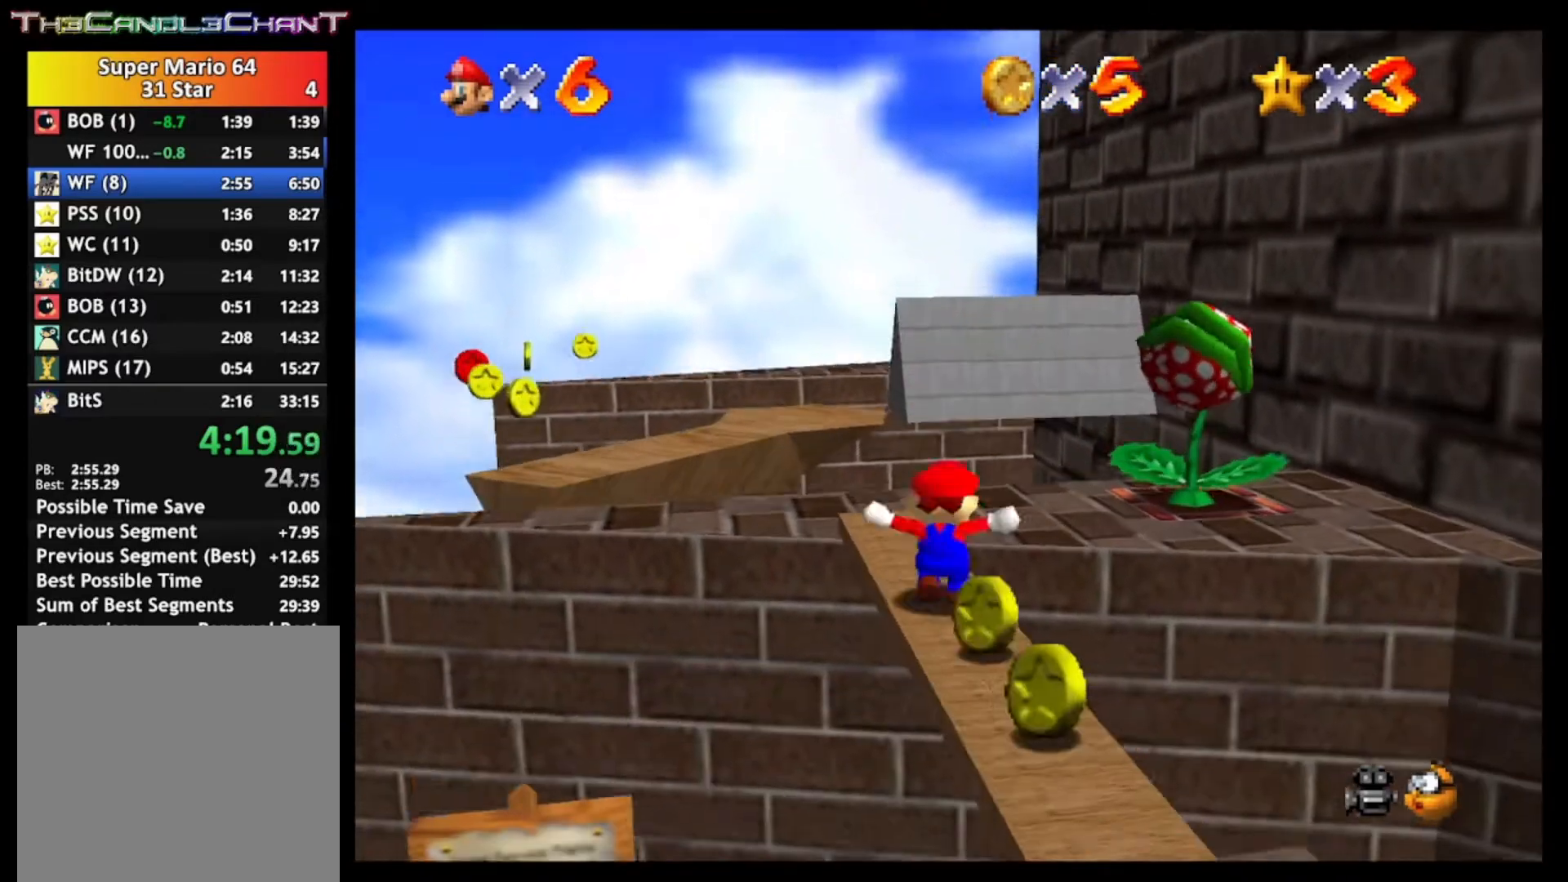
{"buttons": [], "left_stick": "center", "right_stick": "left", "events": [[200, "X", "down"], [300, "X", "up"], [467, "right_stick", "left"]]}
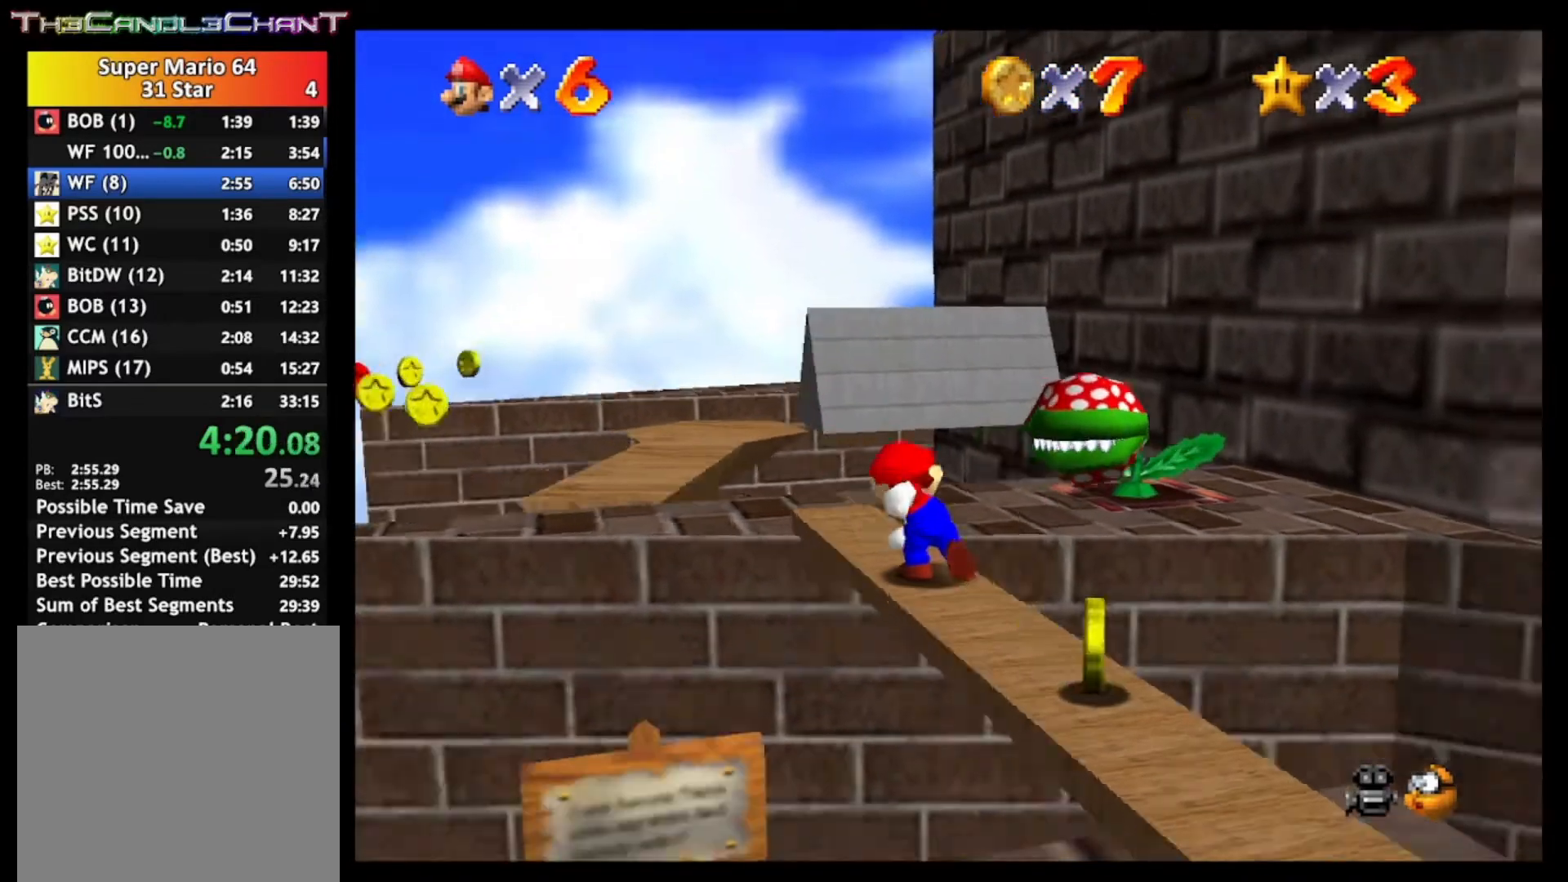
{"buttons": [], "left_stick": "center", "right_stick": "center", "events": [[33, "right_stick", "center"], [133, "right_stick", "left"], [200, "right_stick", "center"]]}
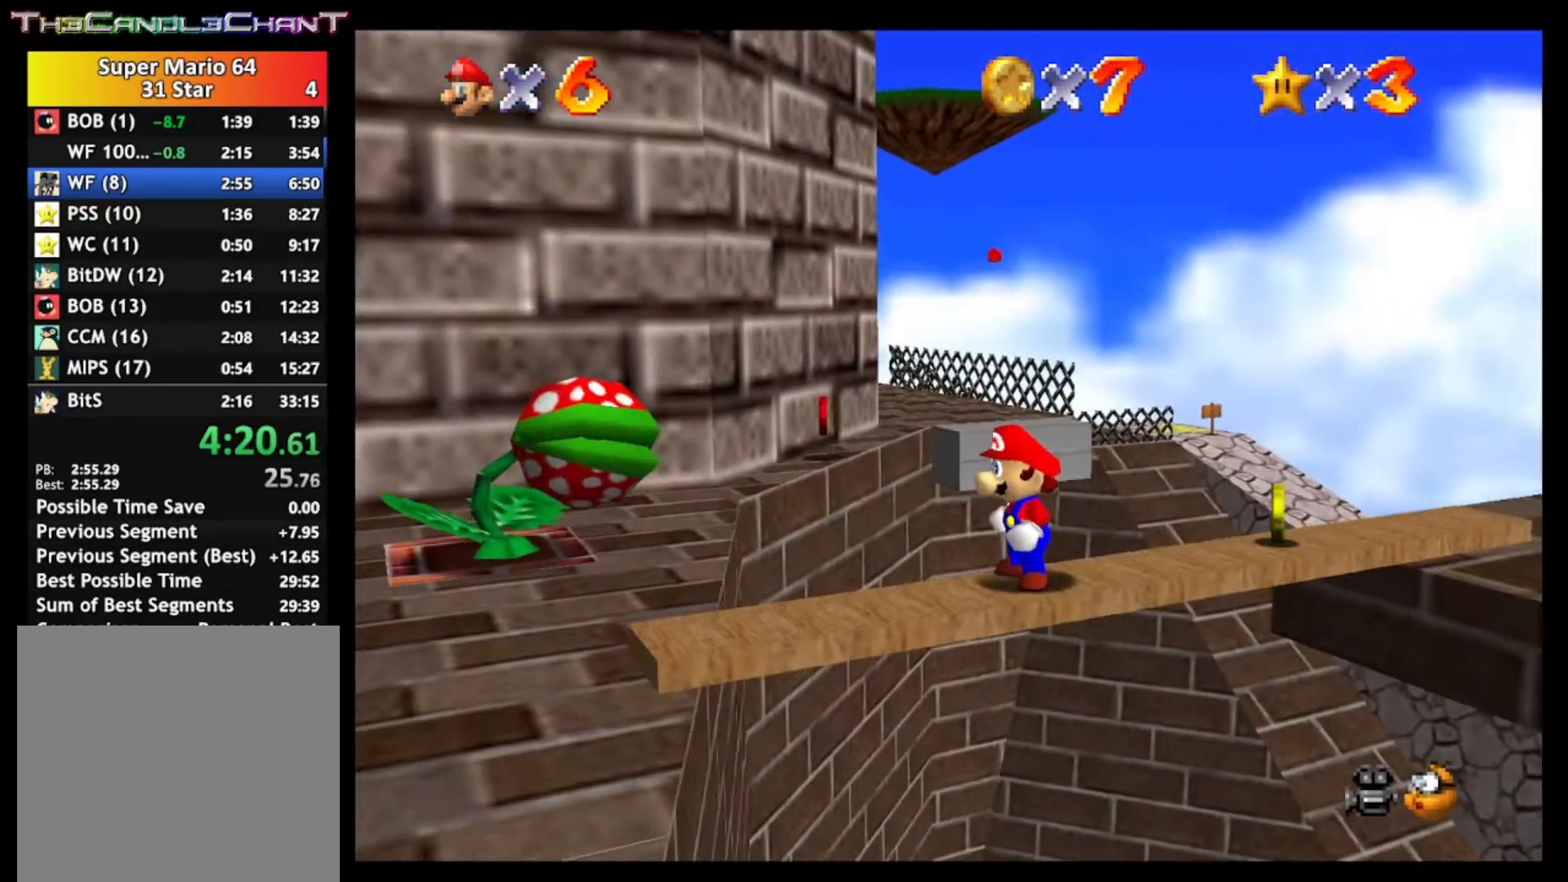
{"buttons": [], "left_stick": "center", "right_stick": "center", "events": []}
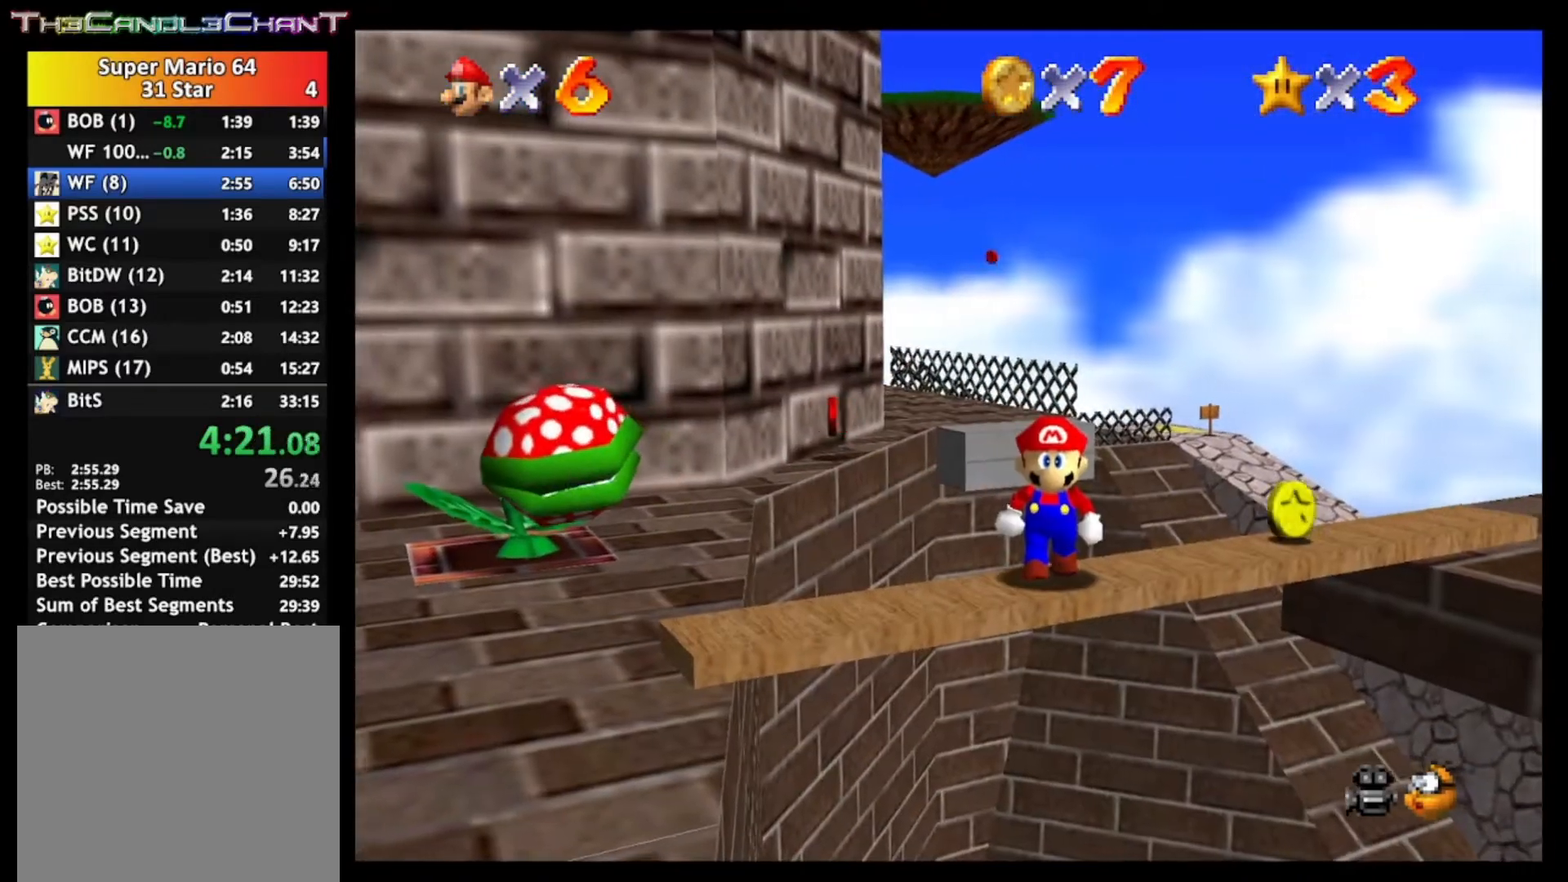
{"buttons": [], "left_stick": "center", "right_stick": "center", "events": []}
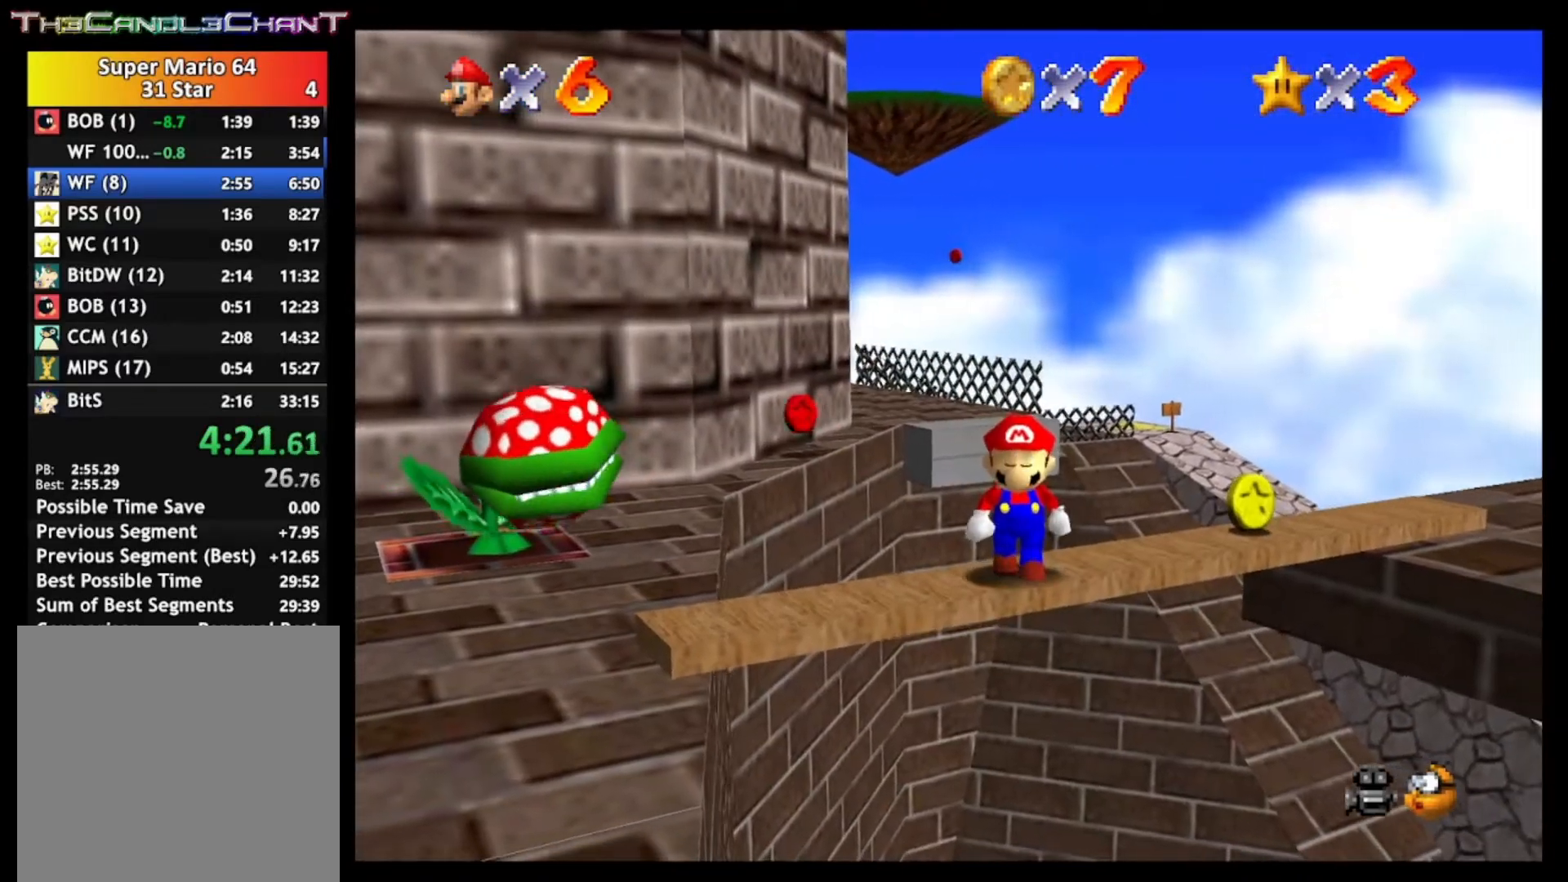
{"buttons": [], "left_stick": "center", "right_stick": "center", "events": []}
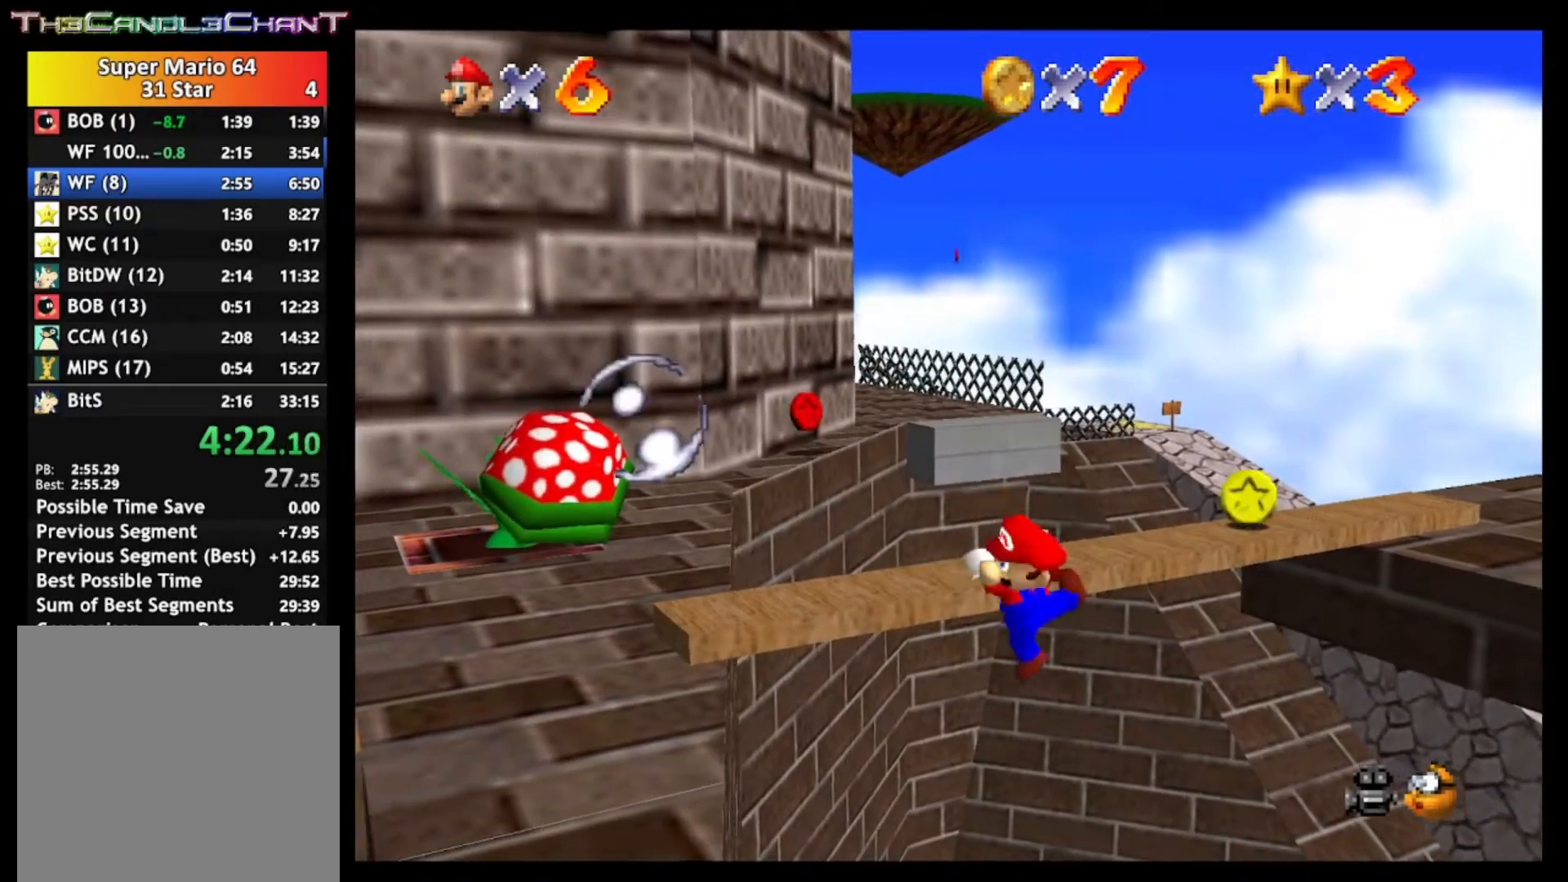
{"buttons": [], "left_stick": "up", "right_stick": "center", "events": [[200, "right_stick", "right"], [267, "right_stick", "center"], [367, "left_stick", "up"], [367, "right_stick", "up-left"], [467, "right_stick", "center"]]}
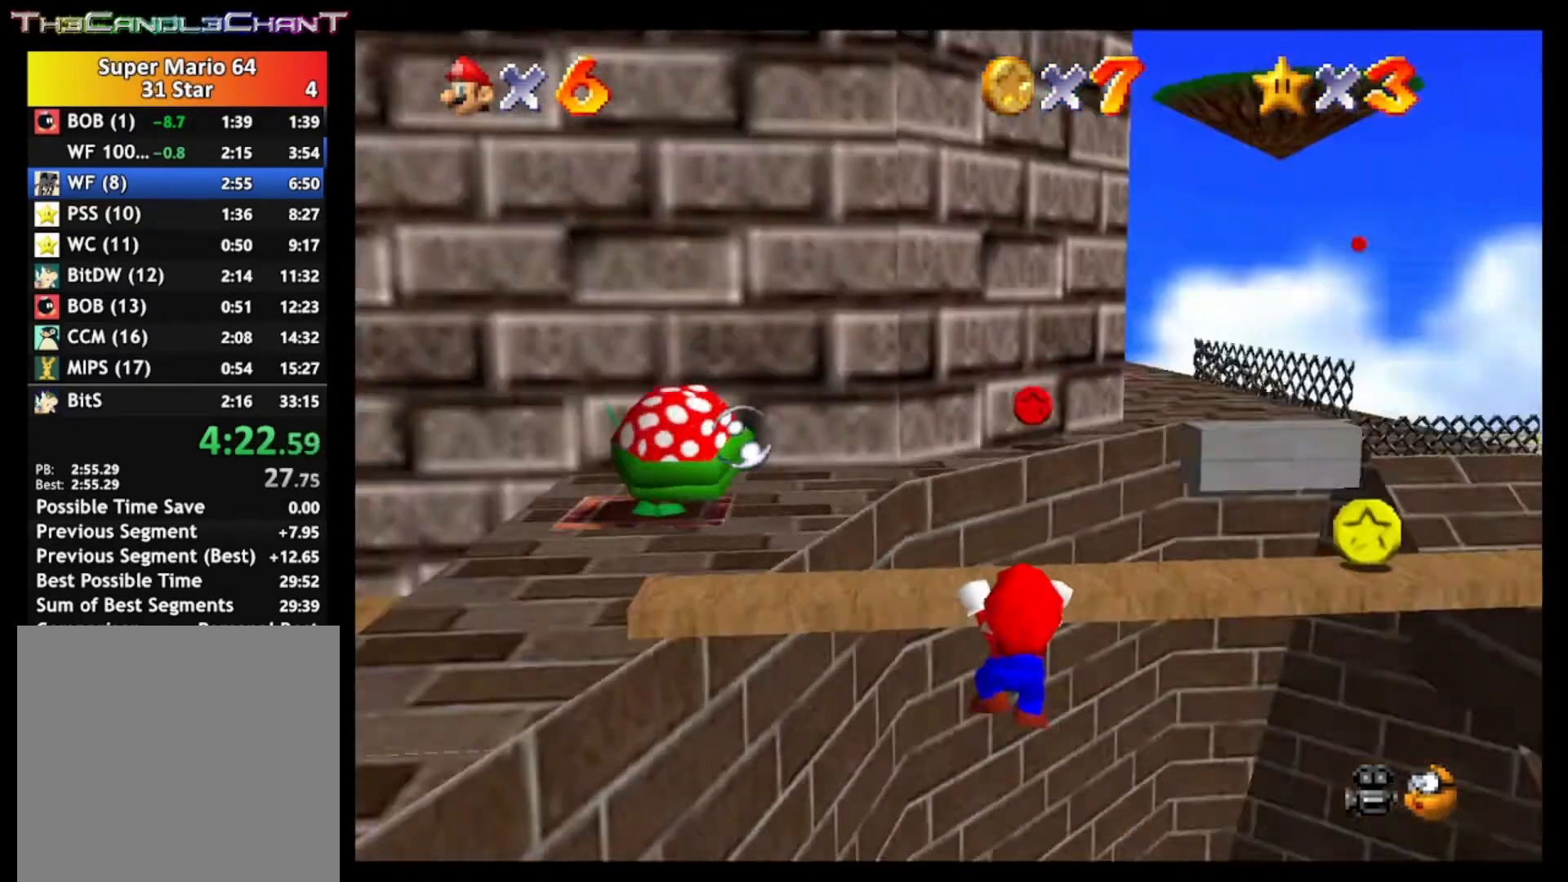
{"buttons": [], "left_stick": "down", "right_stick": "center", "events": [[33, "left_stick", "center"], [300, "left_stick", "down"]]}
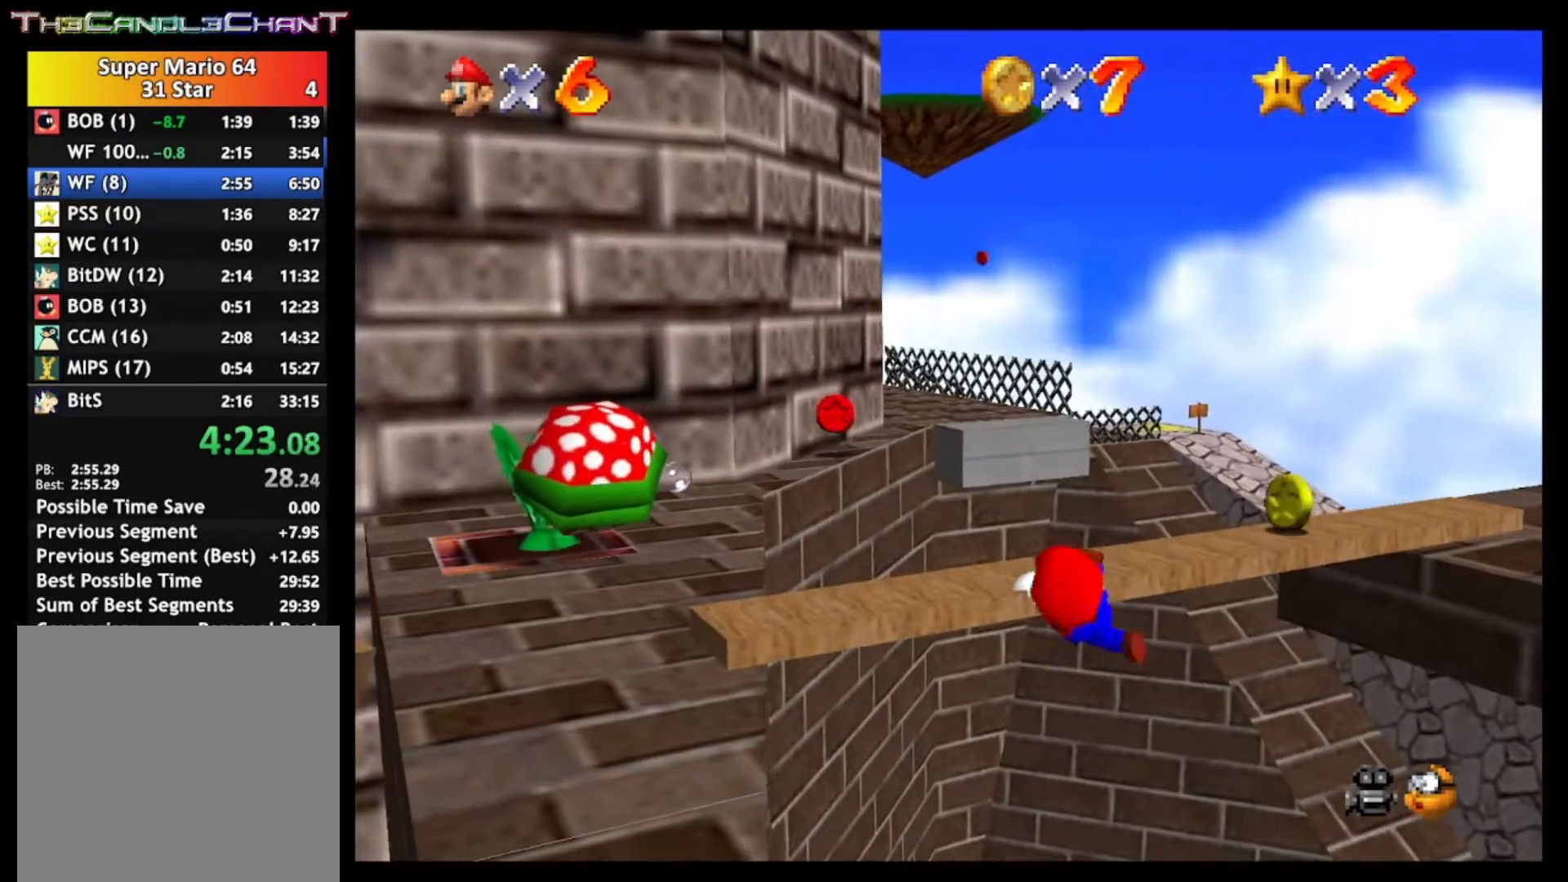
{"buttons": [], "left_stick": "down", "right_stick": "center", "events": []}
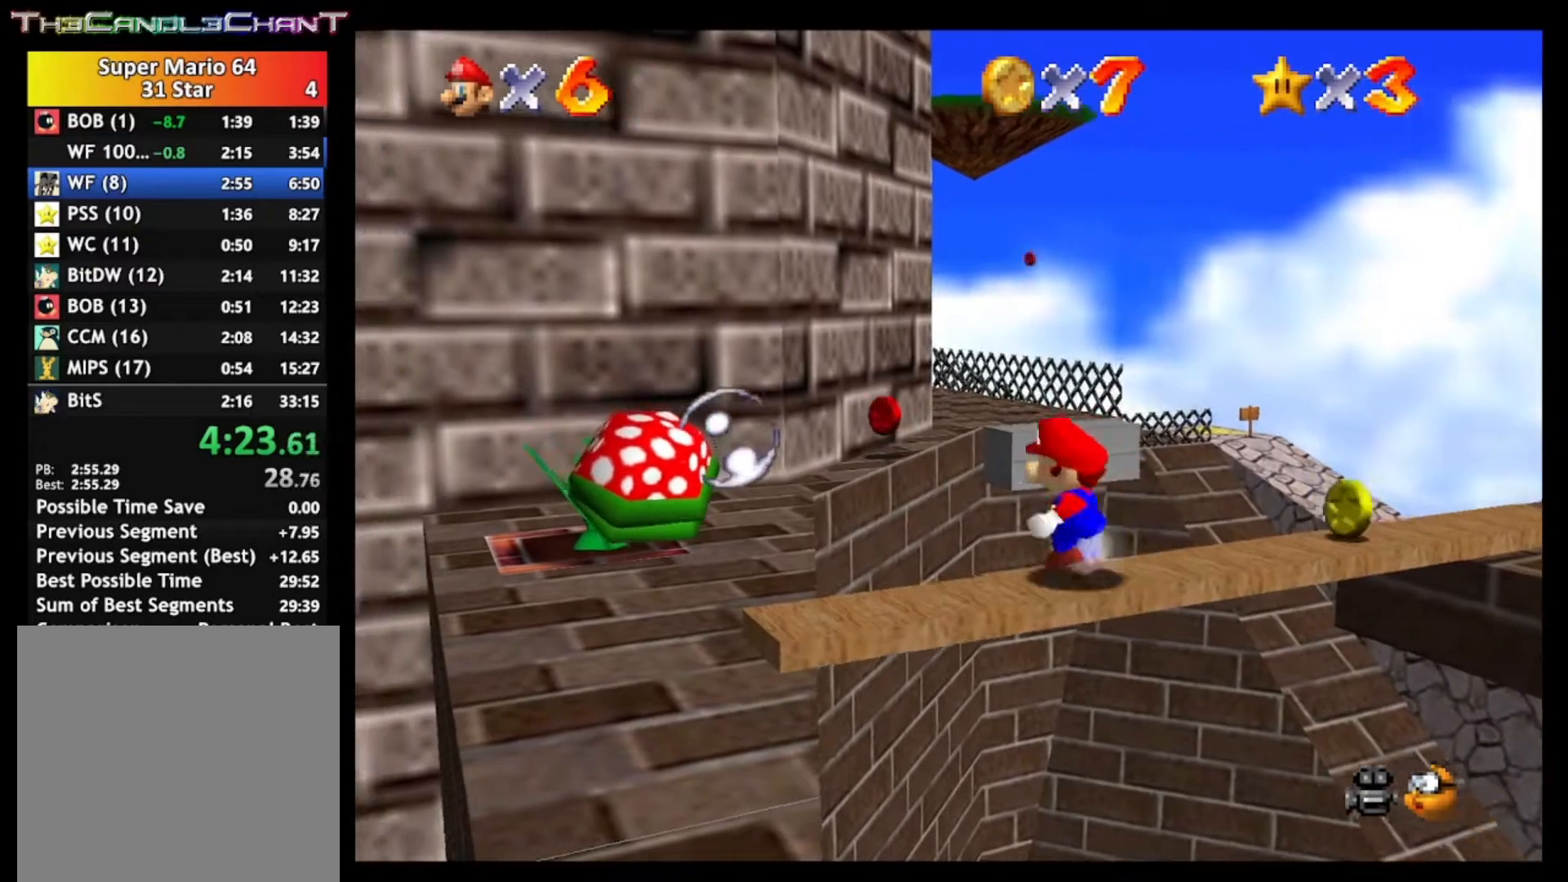
{"buttons": [], "left_stick": "down", "right_stick": "center", "events": []}
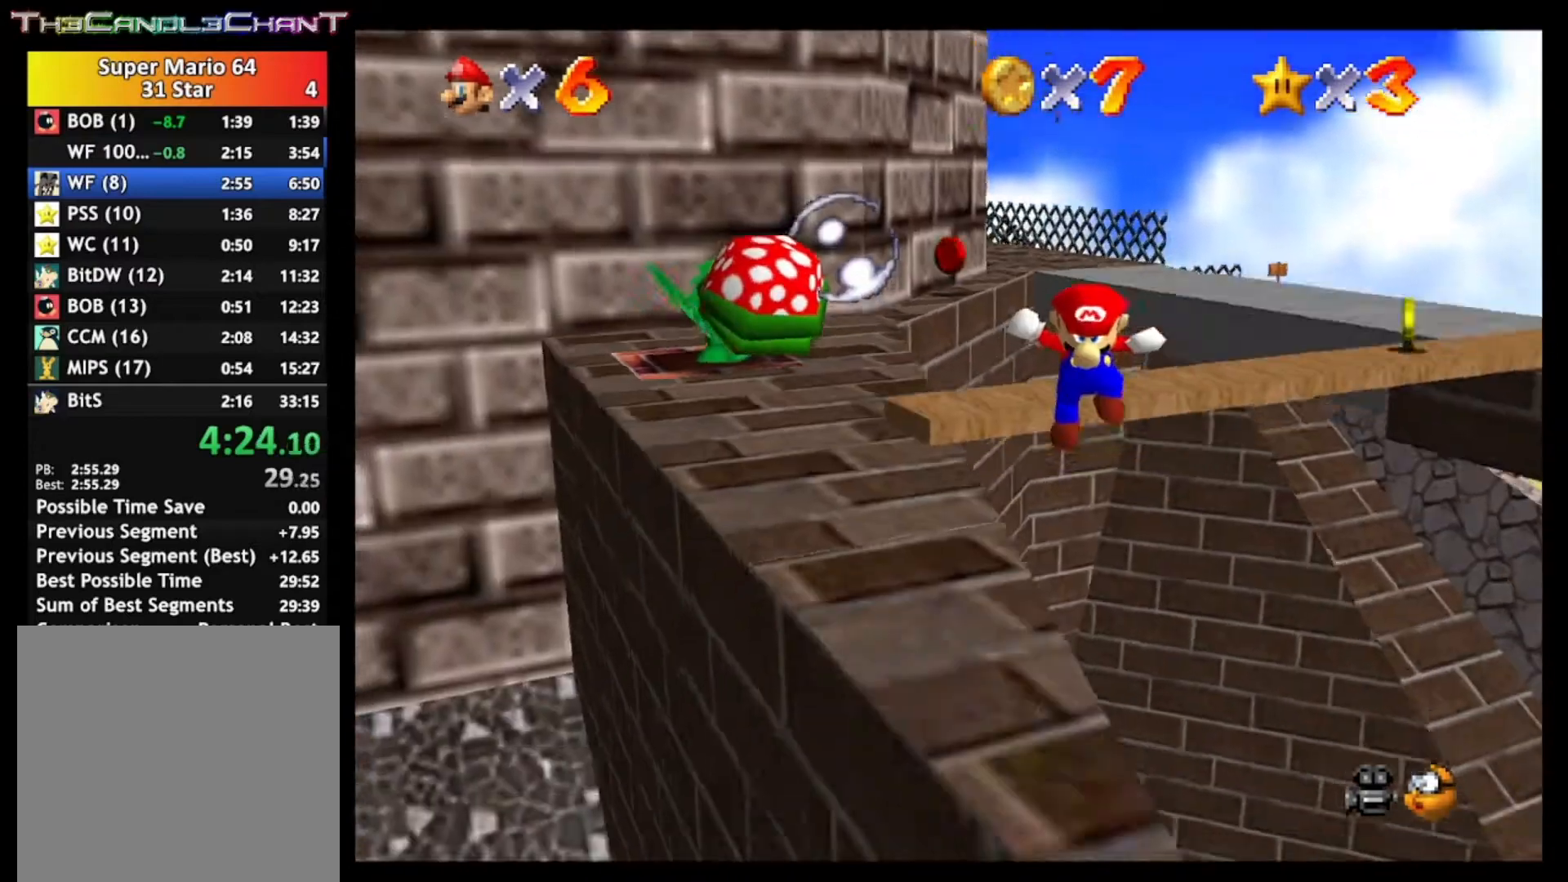
{"buttons": [], "left_stick": "down", "right_stick": "center", "events": []}
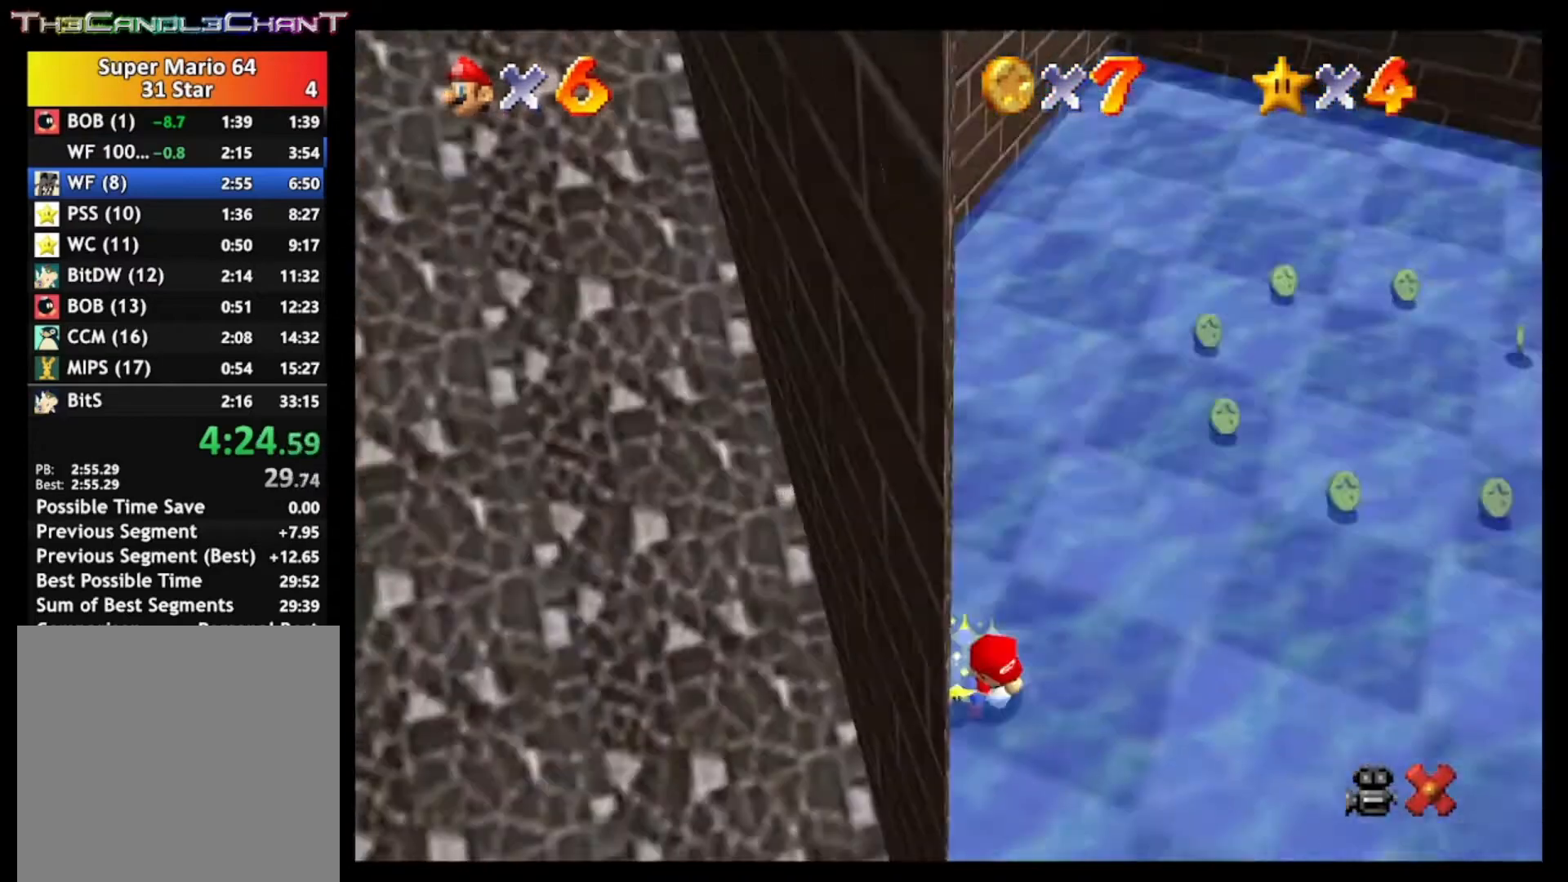
{"buttons": [], "left_stick": "center", "right_stick": "center", "events": [[267, "left_stick", "center"]]}
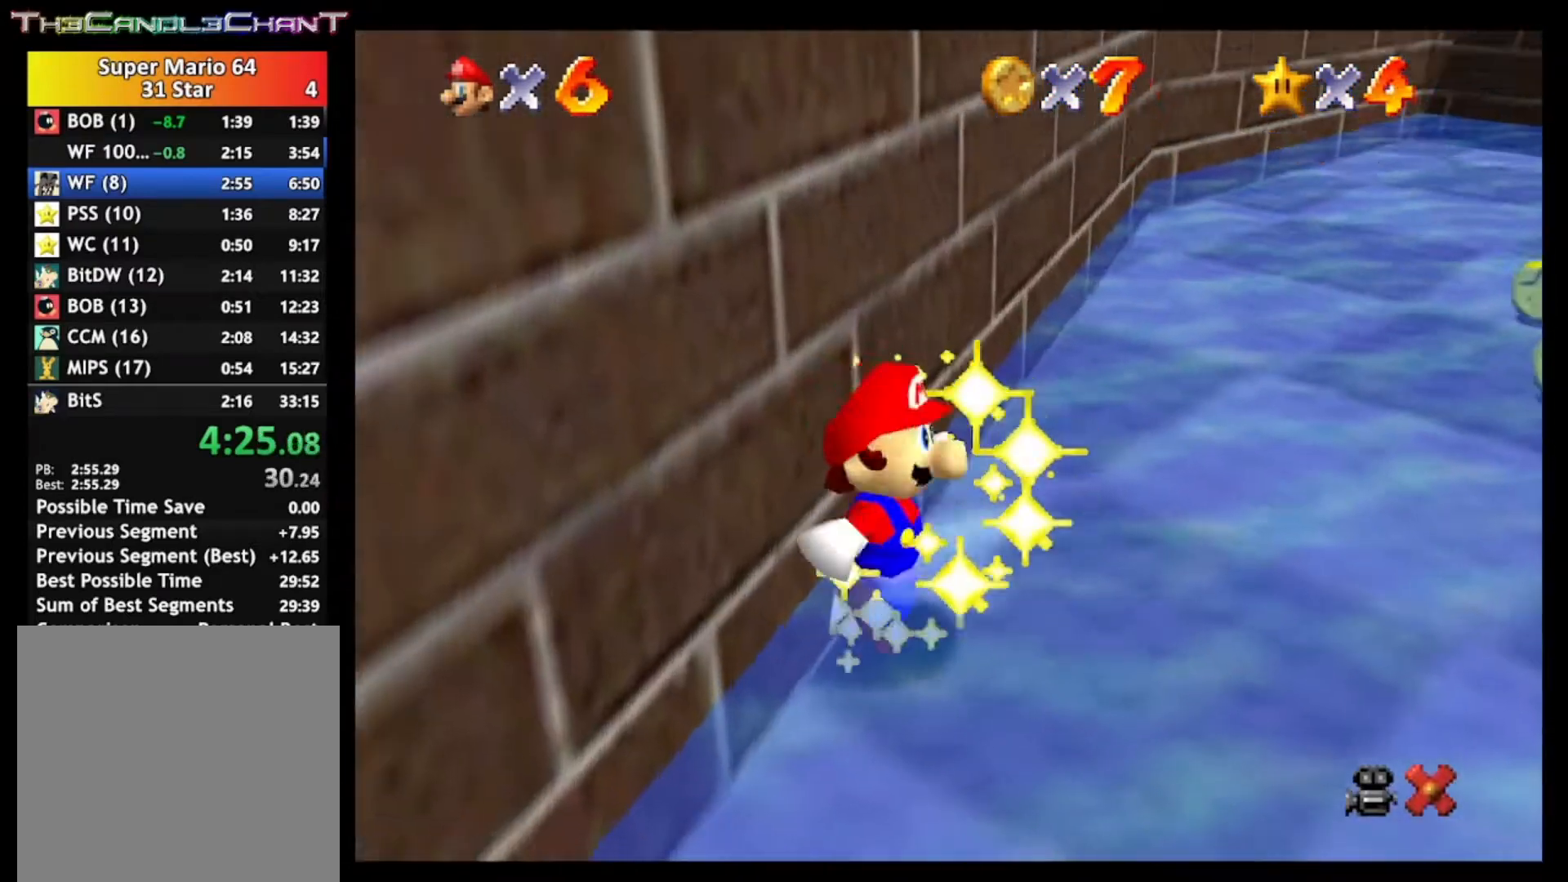
{"buttons": [], "left_stick": "center", "right_stick": "center", "events": []}
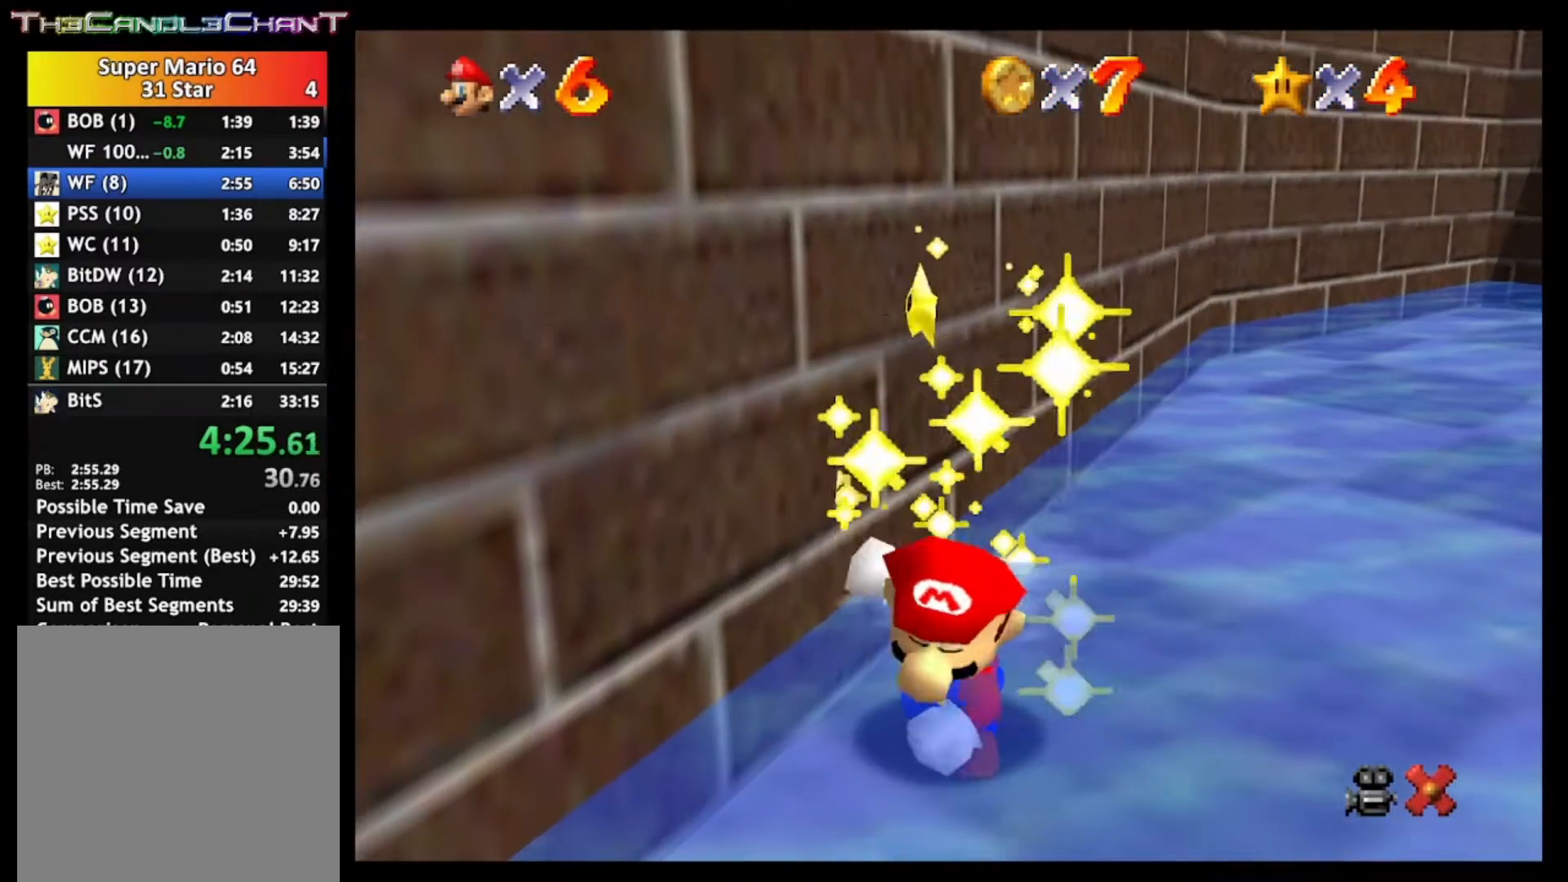
{"buttons": [], "left_stick": "center", "right_stick": "center", "events": []}
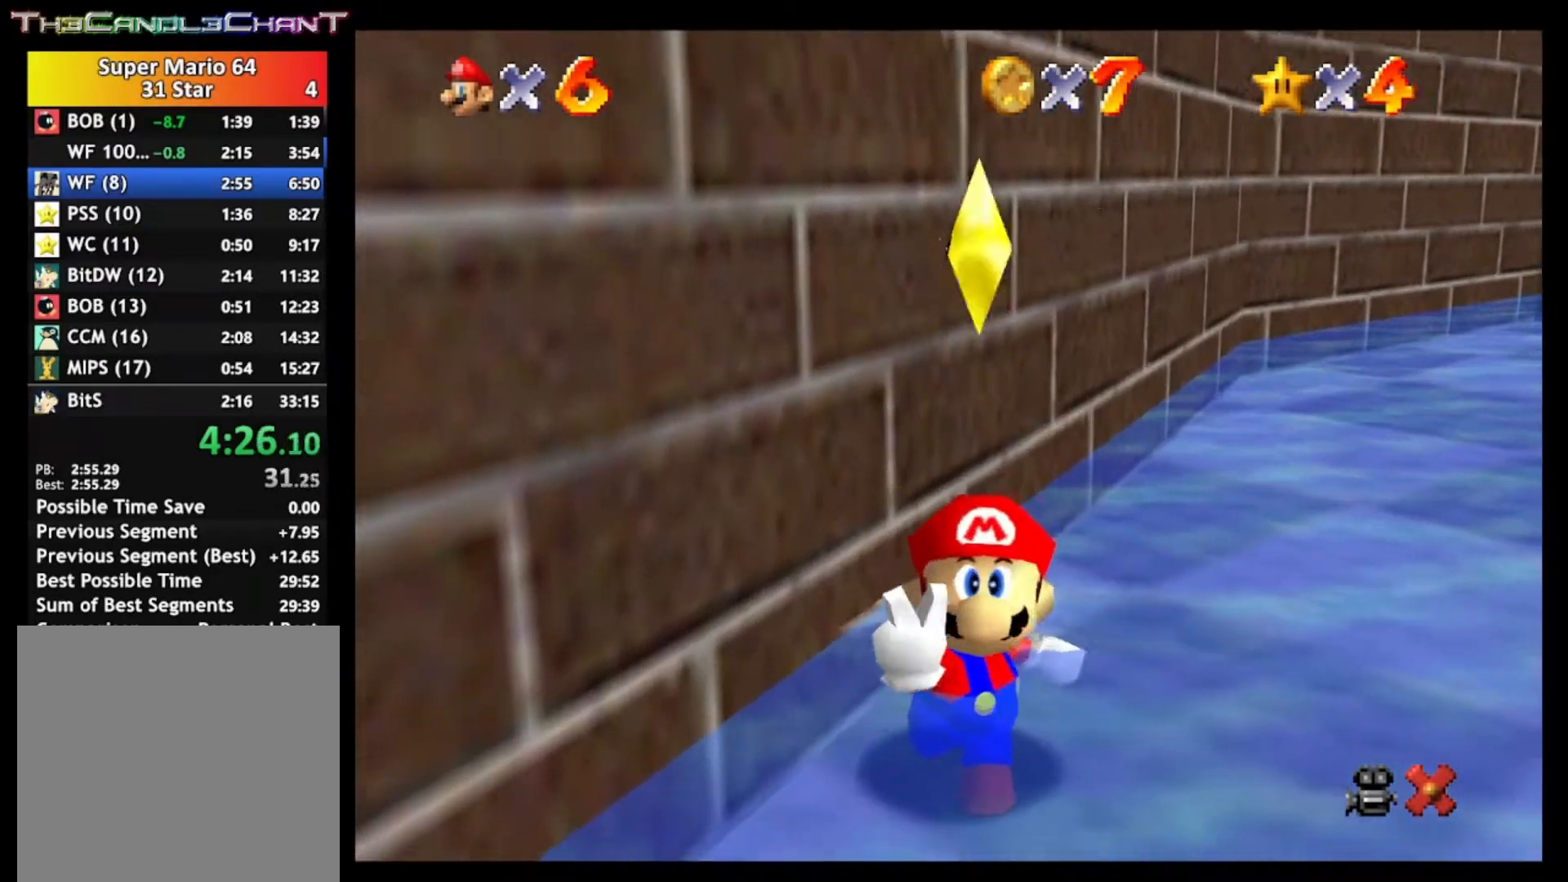
{"buttons": [], "left_stick": "center", "right_stick": "center", "events": []}